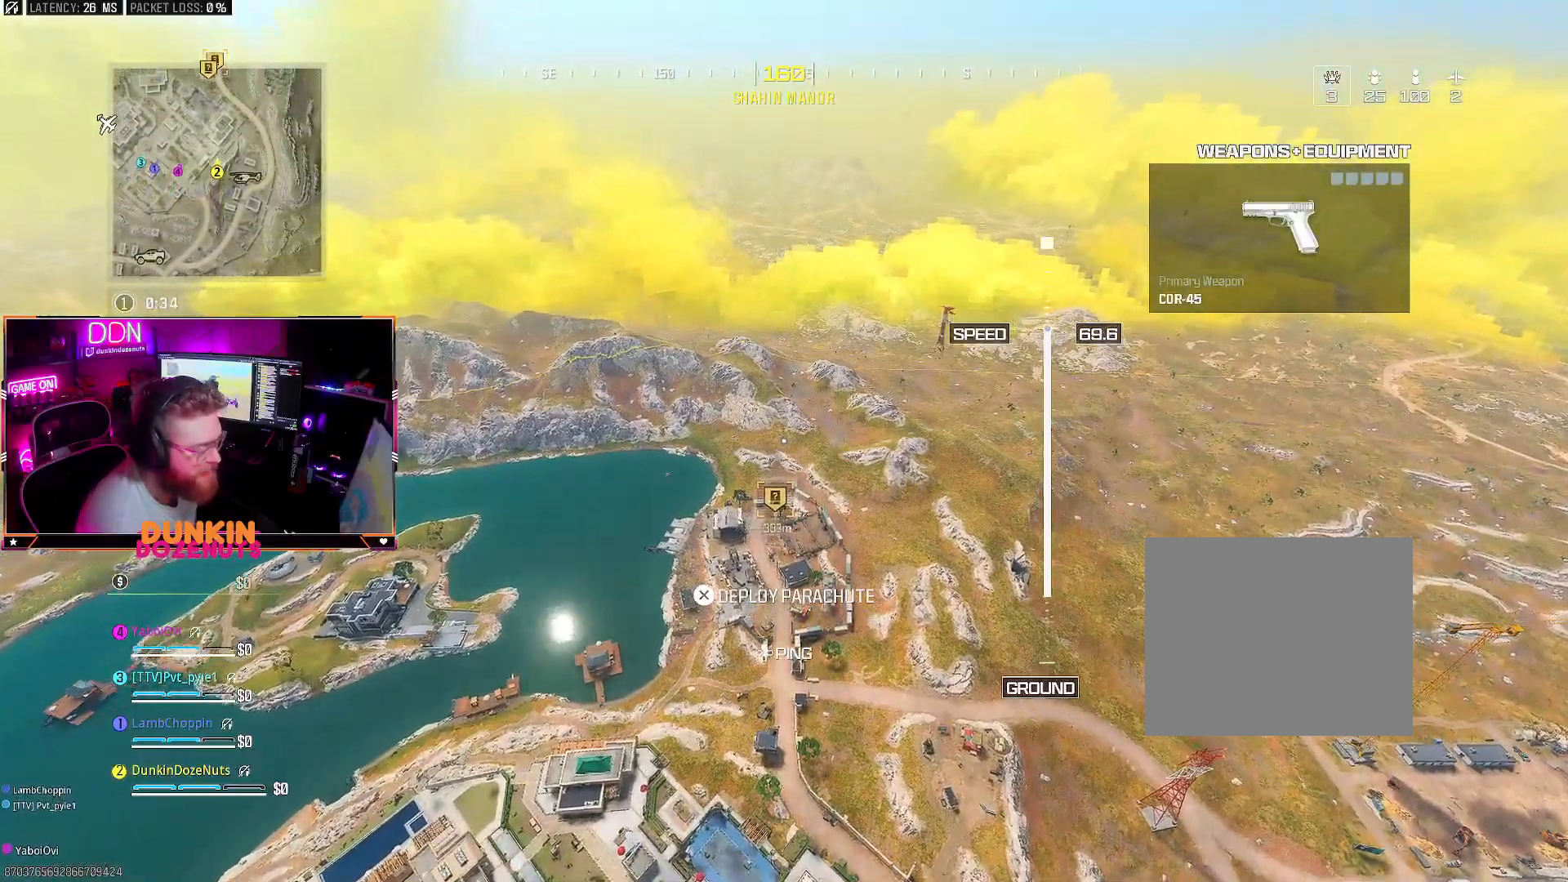
Gameplay with a controller (PlayStation layout); each line is a JSON object with the inputs held at the frame after it. "events" lists button and stick changes between this image and that frame as [ms after this image, input, new state], when the widget could be followed in between.
{"buttons": ["L3"], "left_stick": "up", "right_stick": "center", "events": [[500, "L3", "down"]]}
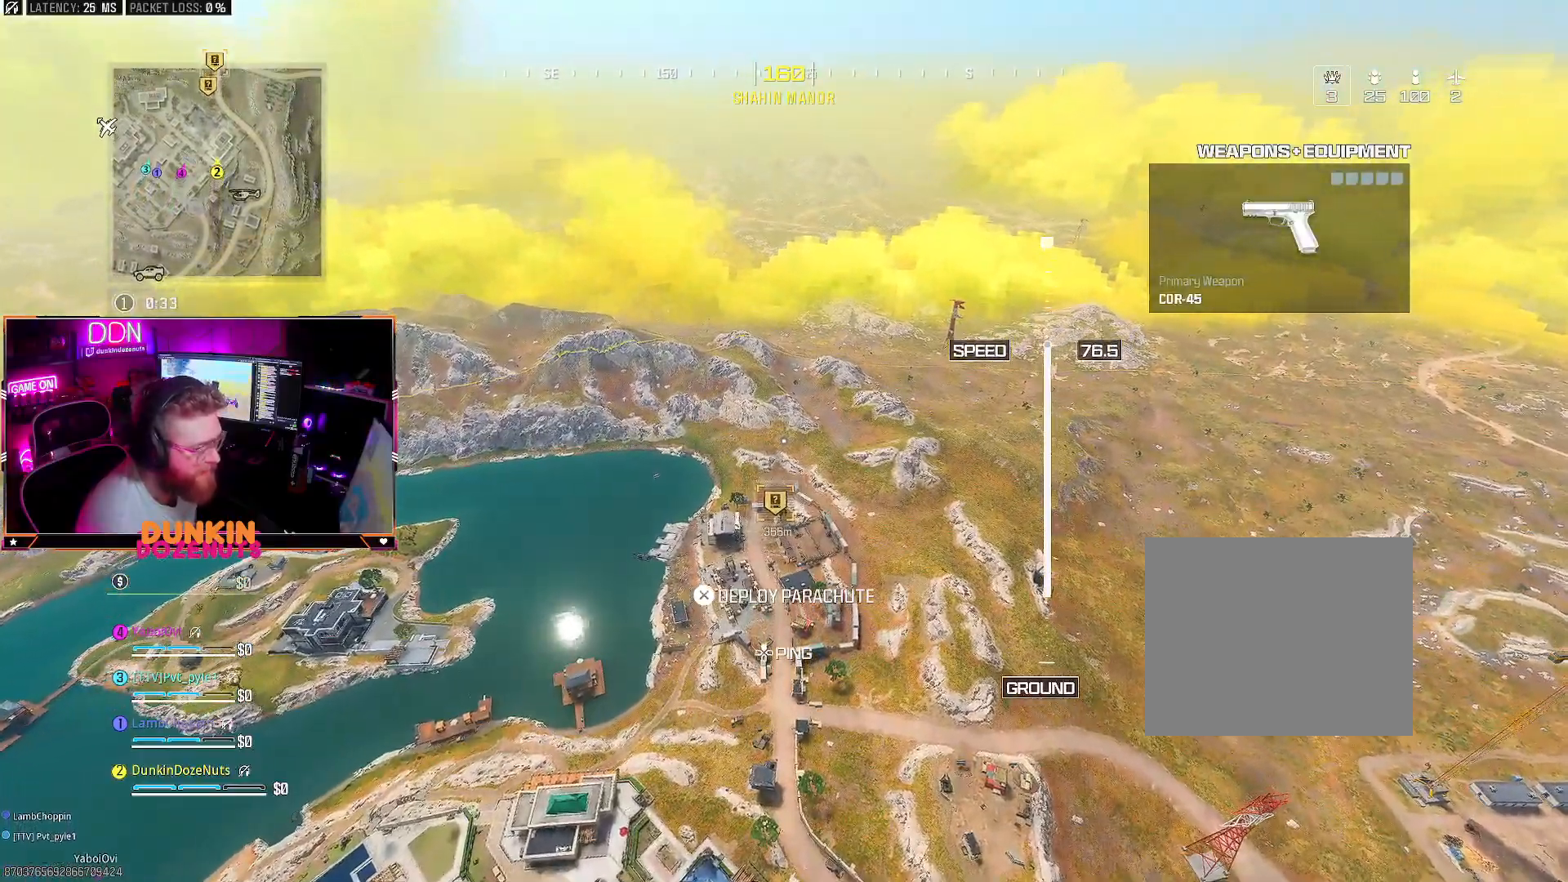
{"buttons": [], "left_stick": "up", "right_stick": "center", "events": [[67, "L3", "up"], [200, "L3", "down"], [317, "L3", "up"], [417, "L3", "down"], [483, "L3", "up"]]}
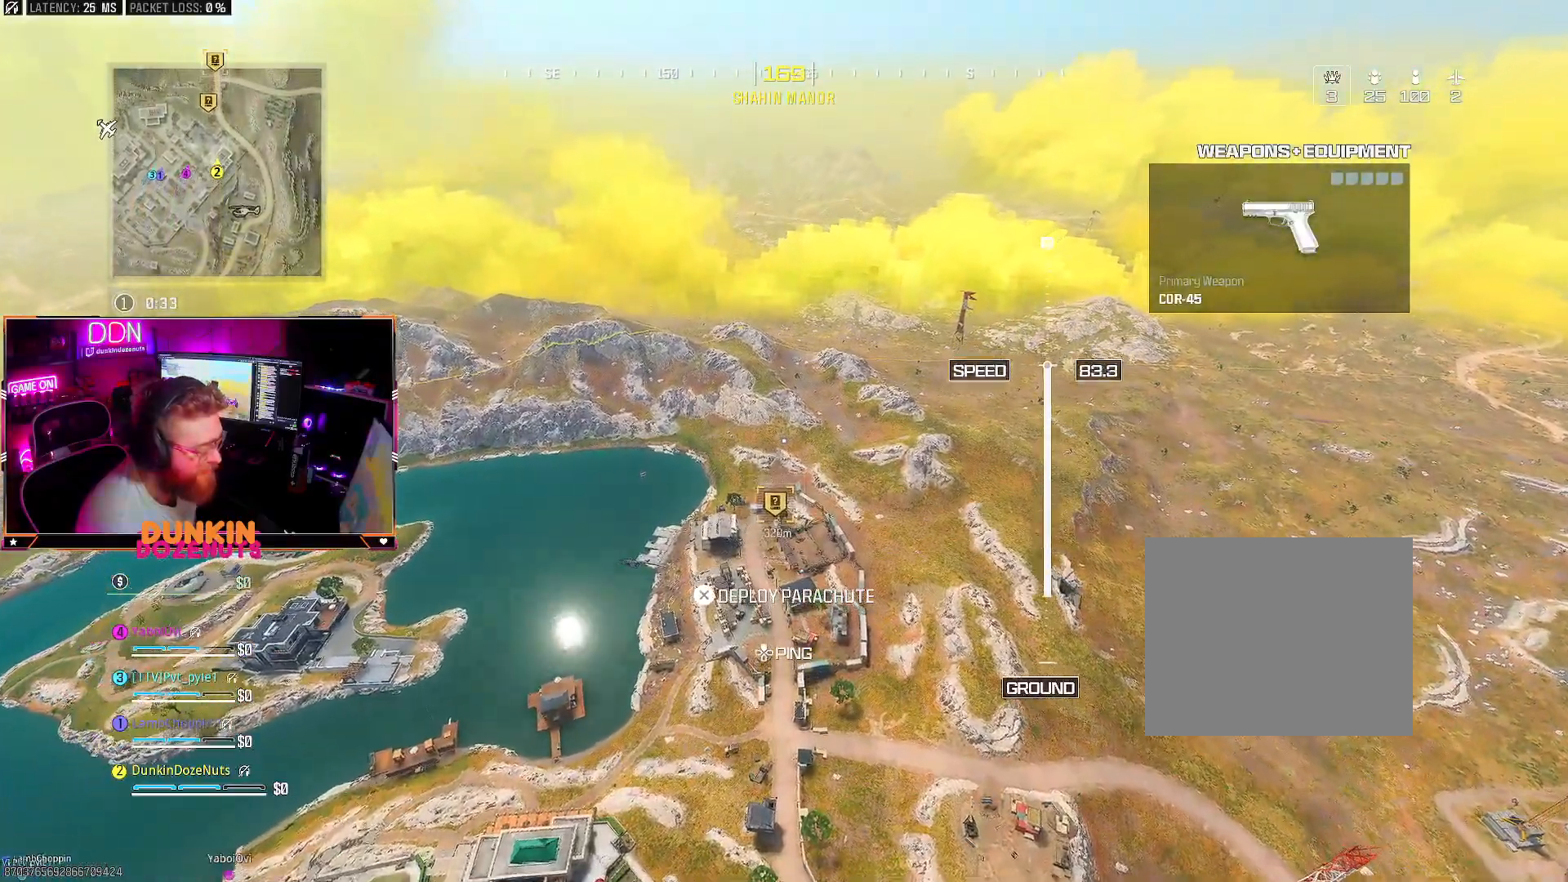
{"buttons": [], "left_stick": "up", "right_stick": "center", "events": [[350, "L3", "down"], [467, "L3", "up"]]}
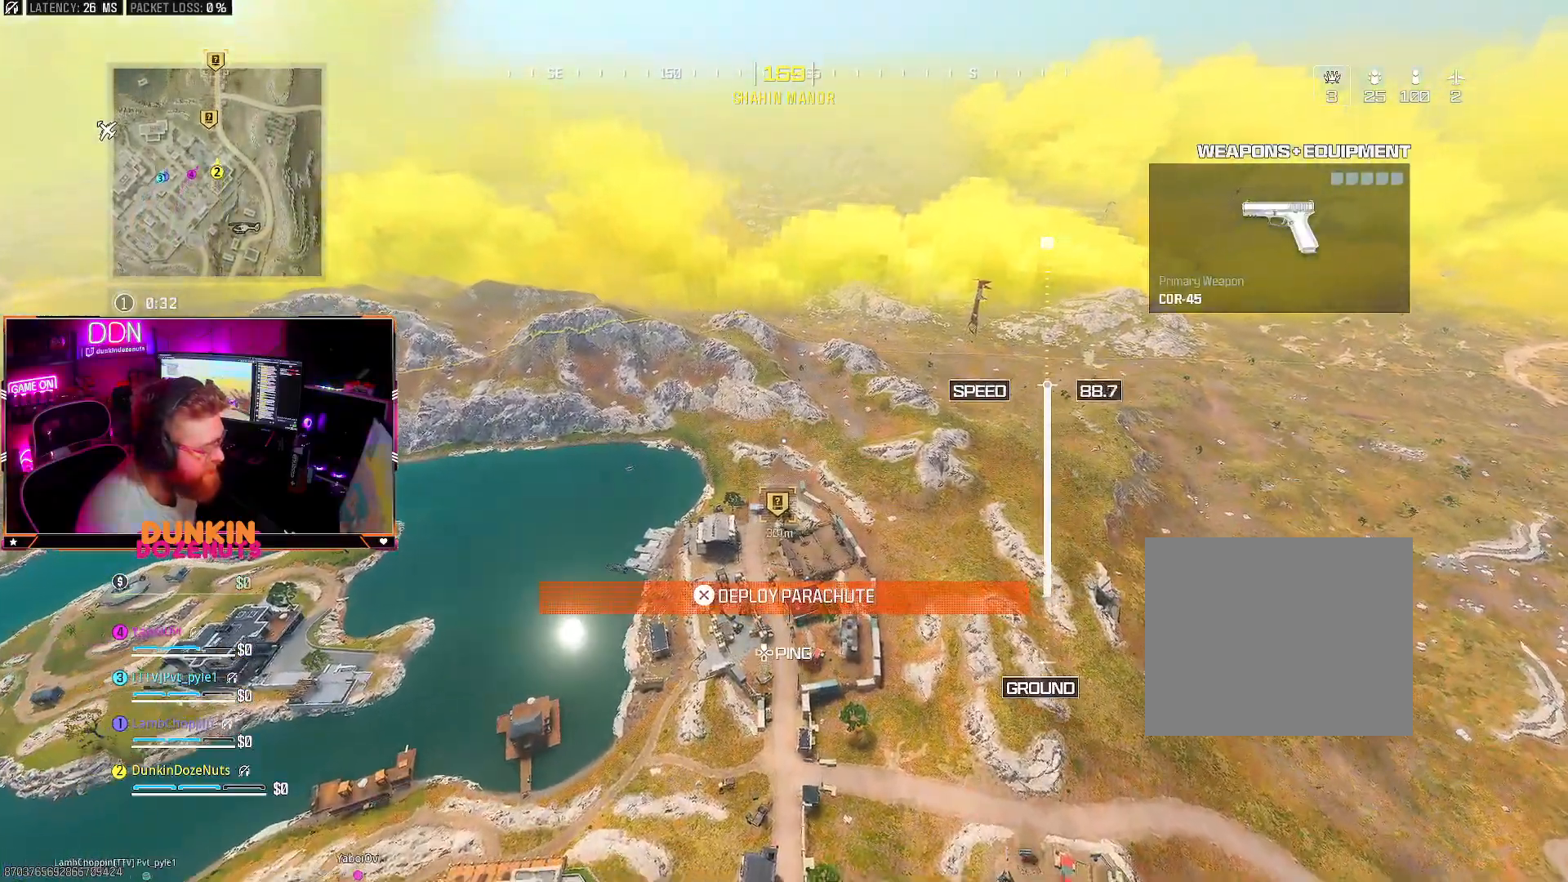
{"buttons": [], "left_stick": "up", "right_stick": "center", "events": [[67, "L3", "down"], [150, "L3", "up"]]}
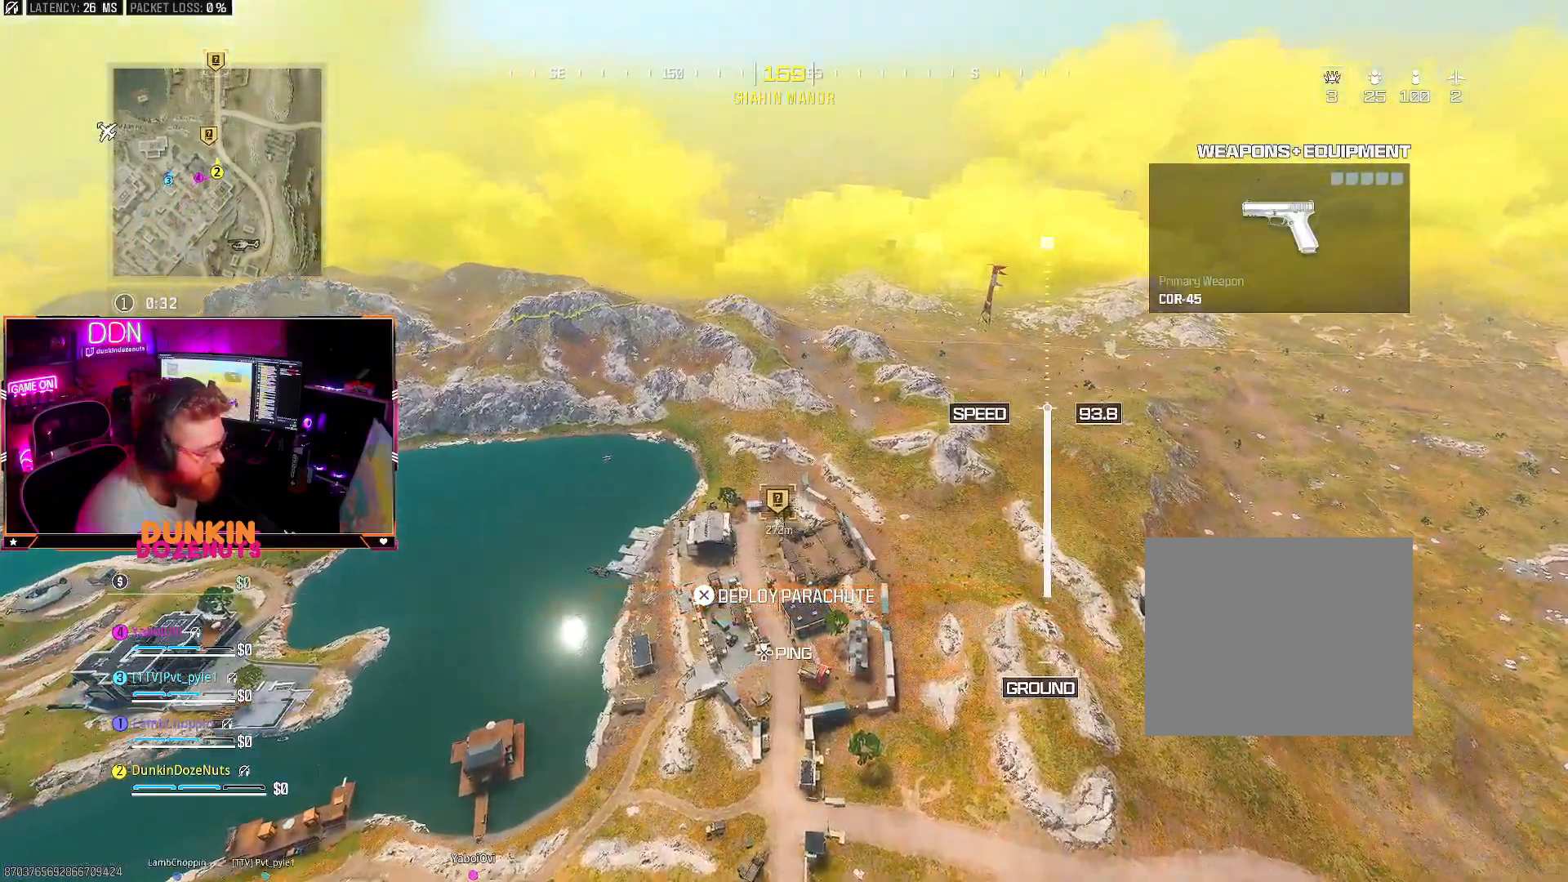
{"buttons": [], "left_stick": "up", "right_stick": "center", "events": [[350, "L3", "down"], [433, "L3", "up"]]}
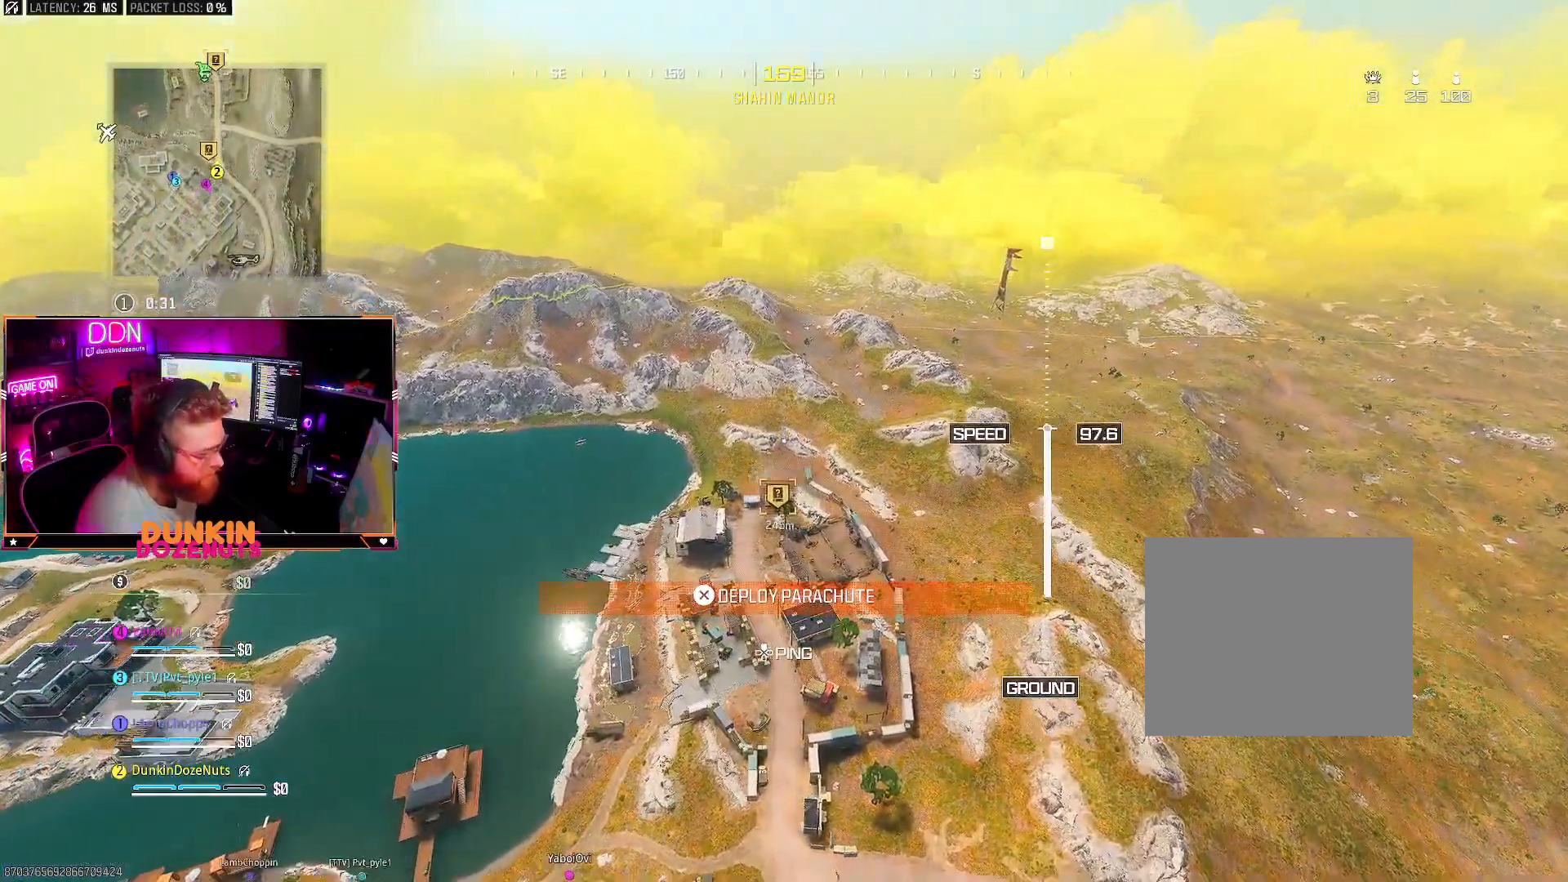
{"buttons": ["L3"], "left_stick": "up", "right_stick": "center", "events": [[67, "L3", "down"], [150, "L3", "up"], [250, "L3", "down"], [350, "L3", "up"], [467, "L3", "down"]]}
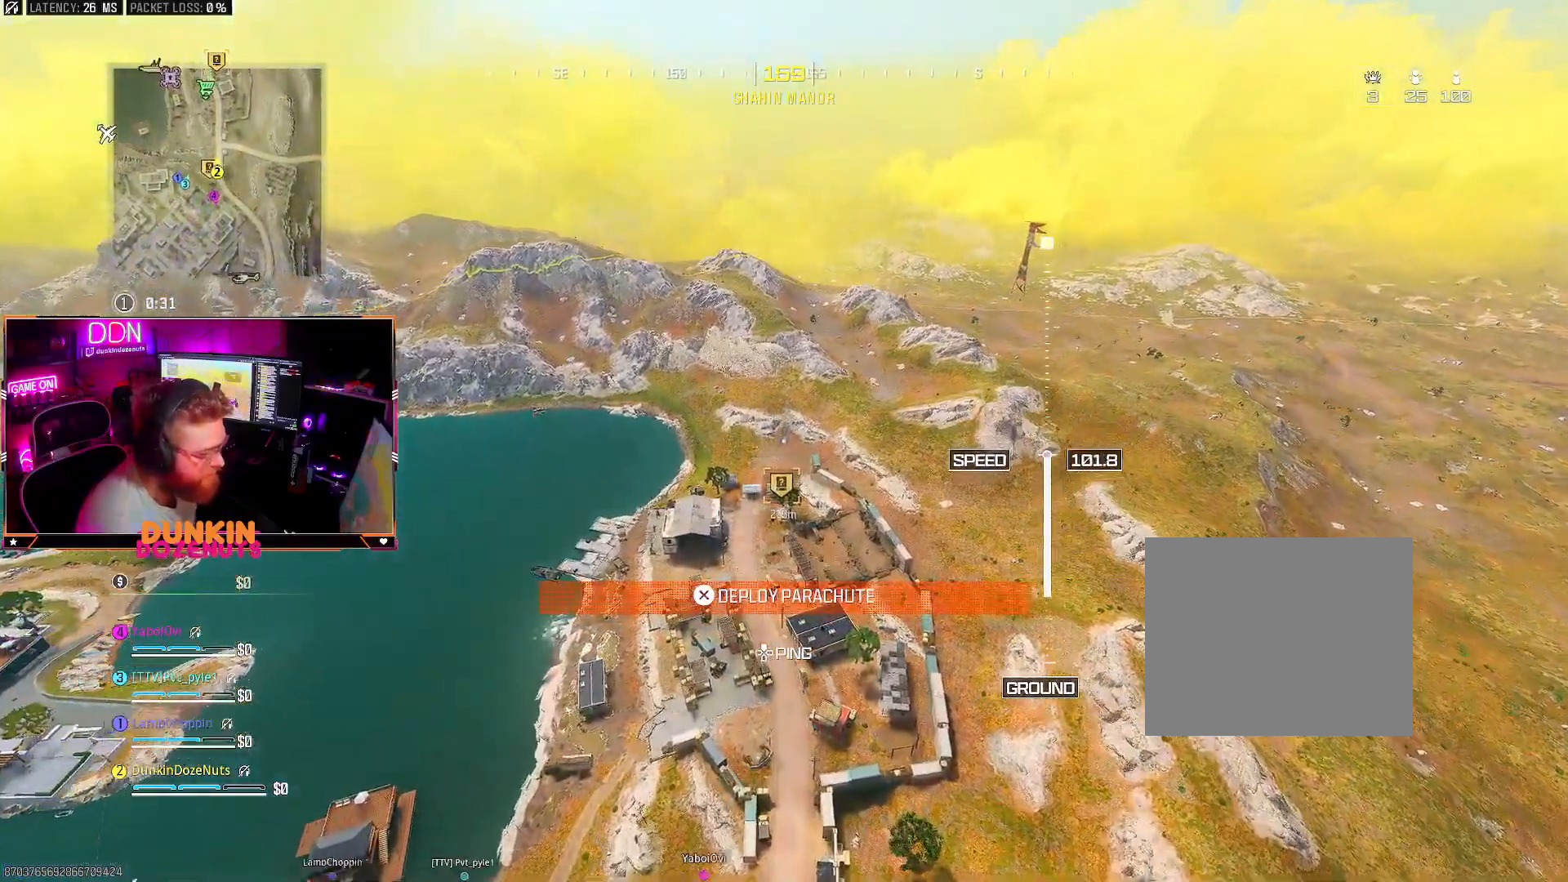
{"buttons": [], "left_stick": "up", "right_stick": "center", "events": [[33, "L3", "up"], [383, "L3", "down"], [467, "L3", "up"]]}
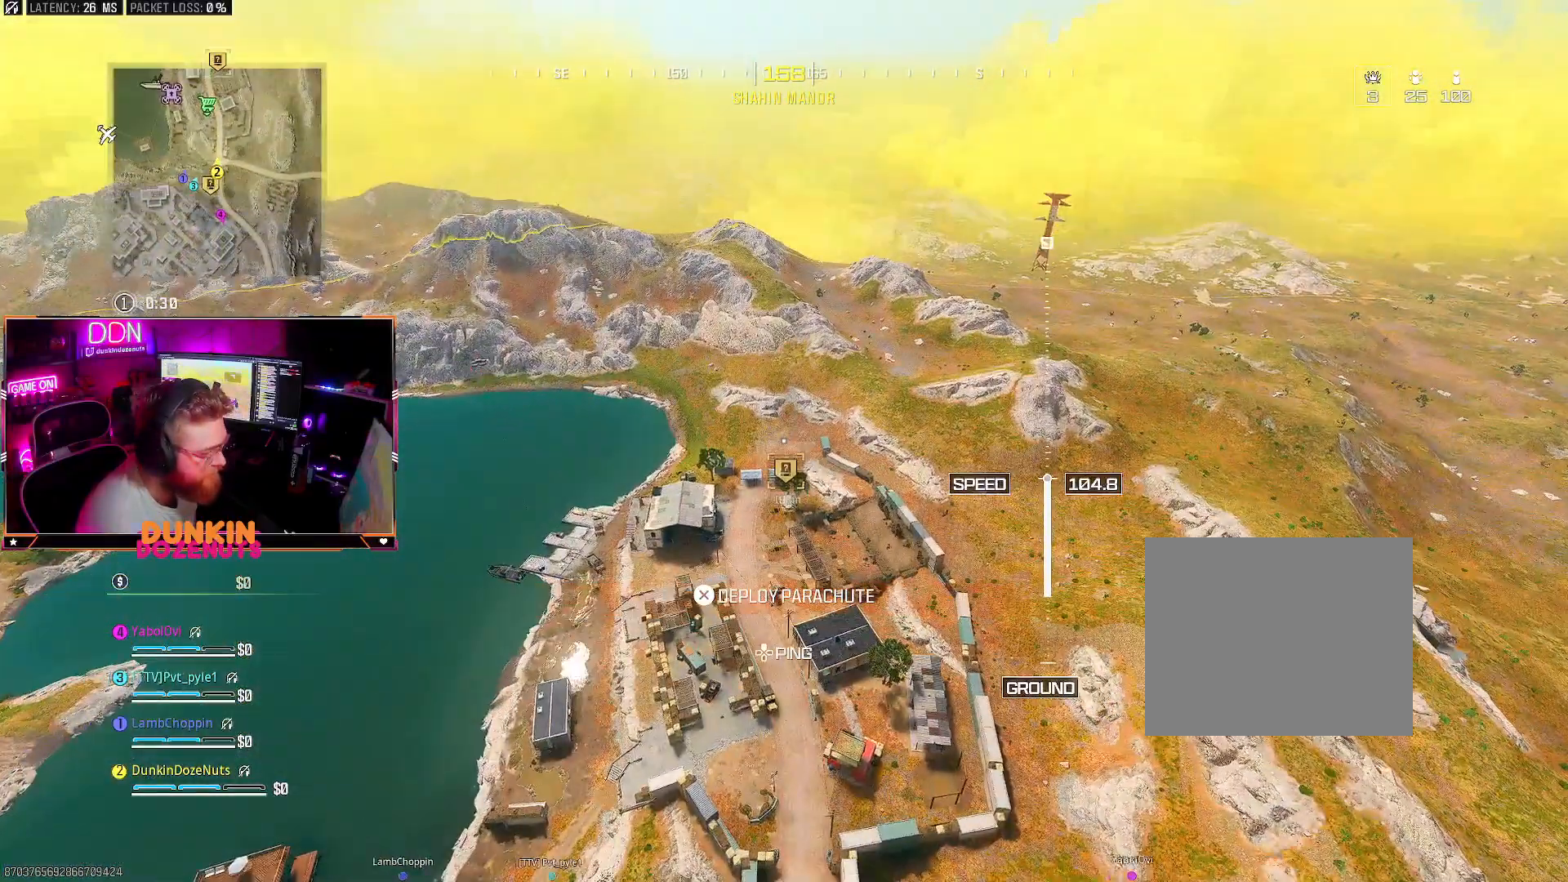
{"buttons": [], "left_stick": "up", "right_stick": "center", "events": []}
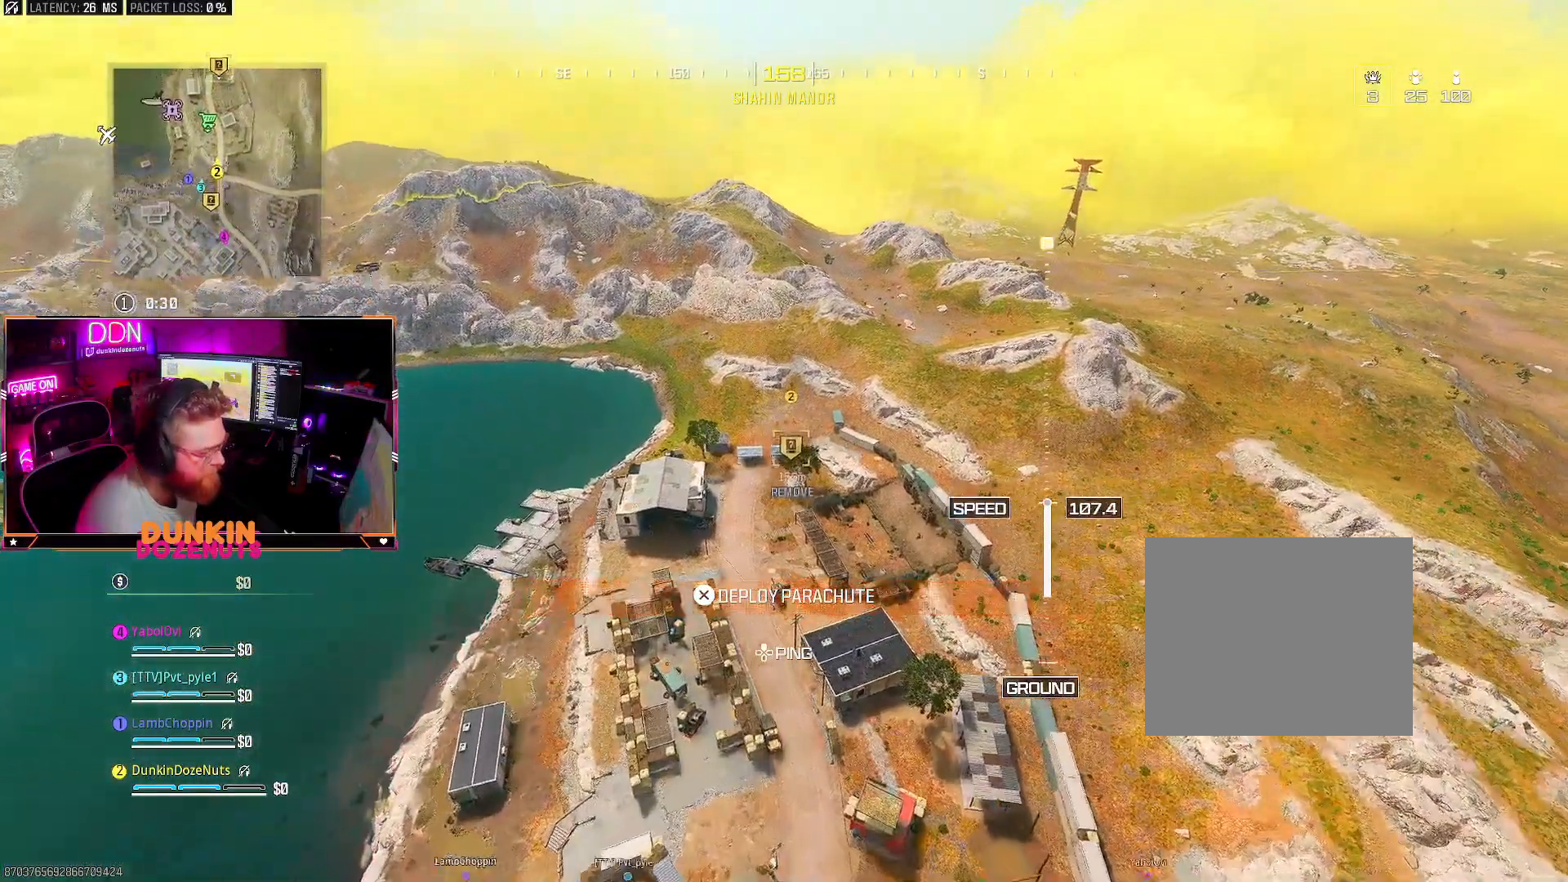
{"buttons": [], "left_stick": "up", "right_stick": "center", "events": [[17, "L3", "down"], [67, "L3", "up"], [183, "L3", "down"], [300, "L3", "up"], [417, "L3", "down"], [483, "L3", "up"]]}
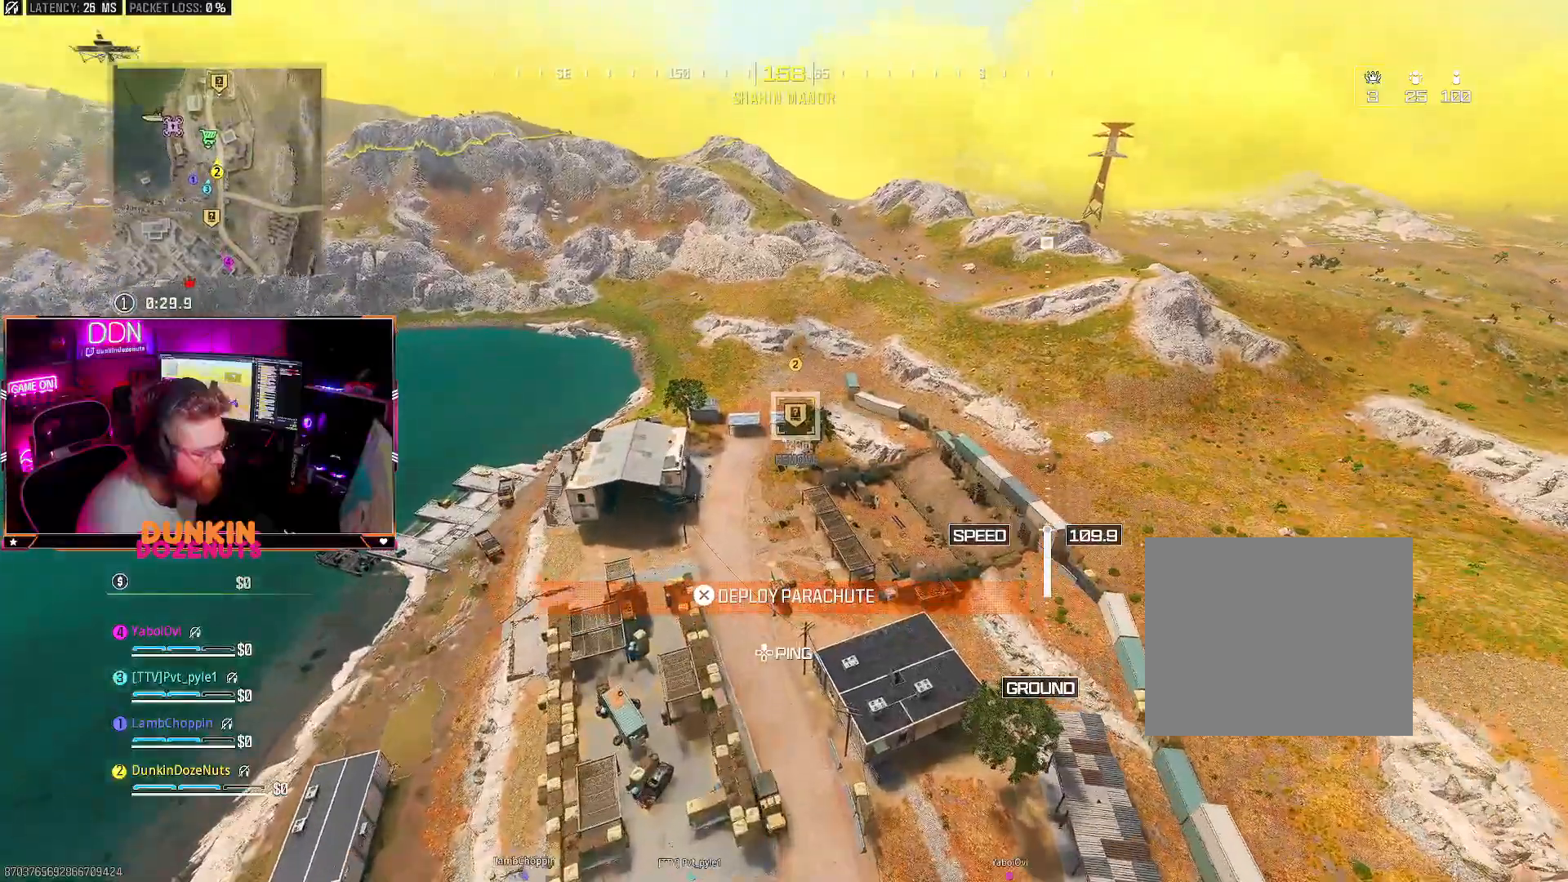
{"buttons": ["L3"], "left_stick": "up", "right_stick": "center", "events": [[133, "L3", "down"]]}
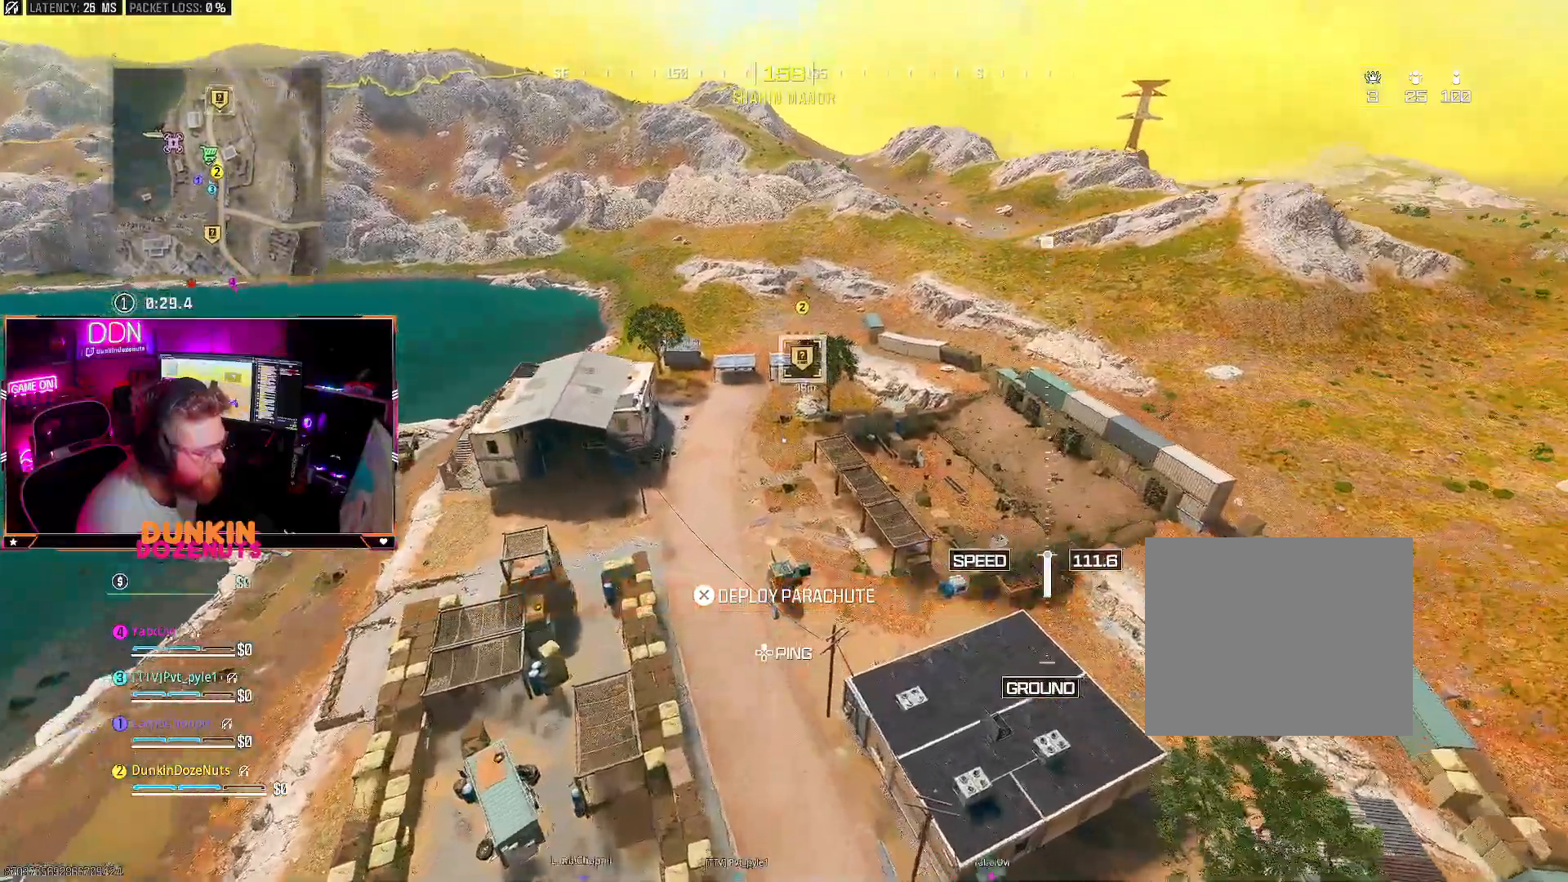
{"buttons": [], "left_stick": "up", "right_stick": "up", "events": [[67, "L3", "up"], [350, "CROSS", "down"], [400, "L3", "down"], [483, "CROSS", "up"], [483, "L3", "up"], [483, "right_stick", "up"]]}
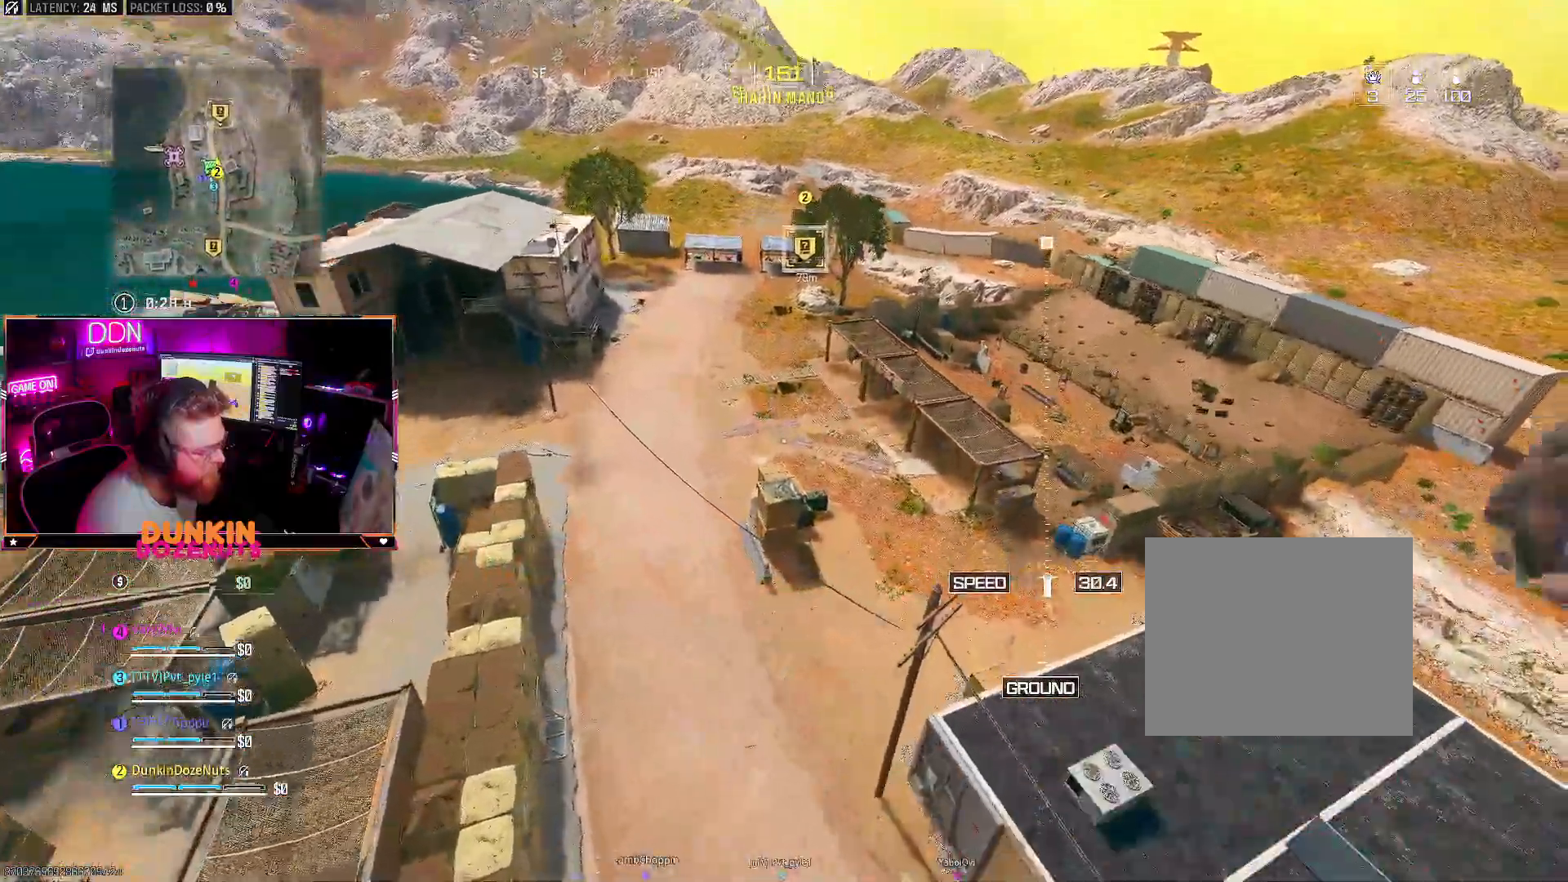
{"buttons": ["L3"], "left_stick": "up", "right_stick": "up", "events": [[67, "L3", "down"], [200, "L3", "up"], [300, "L3", "down"], [383, "L3", "up"], [500, "L3", "down"]]}
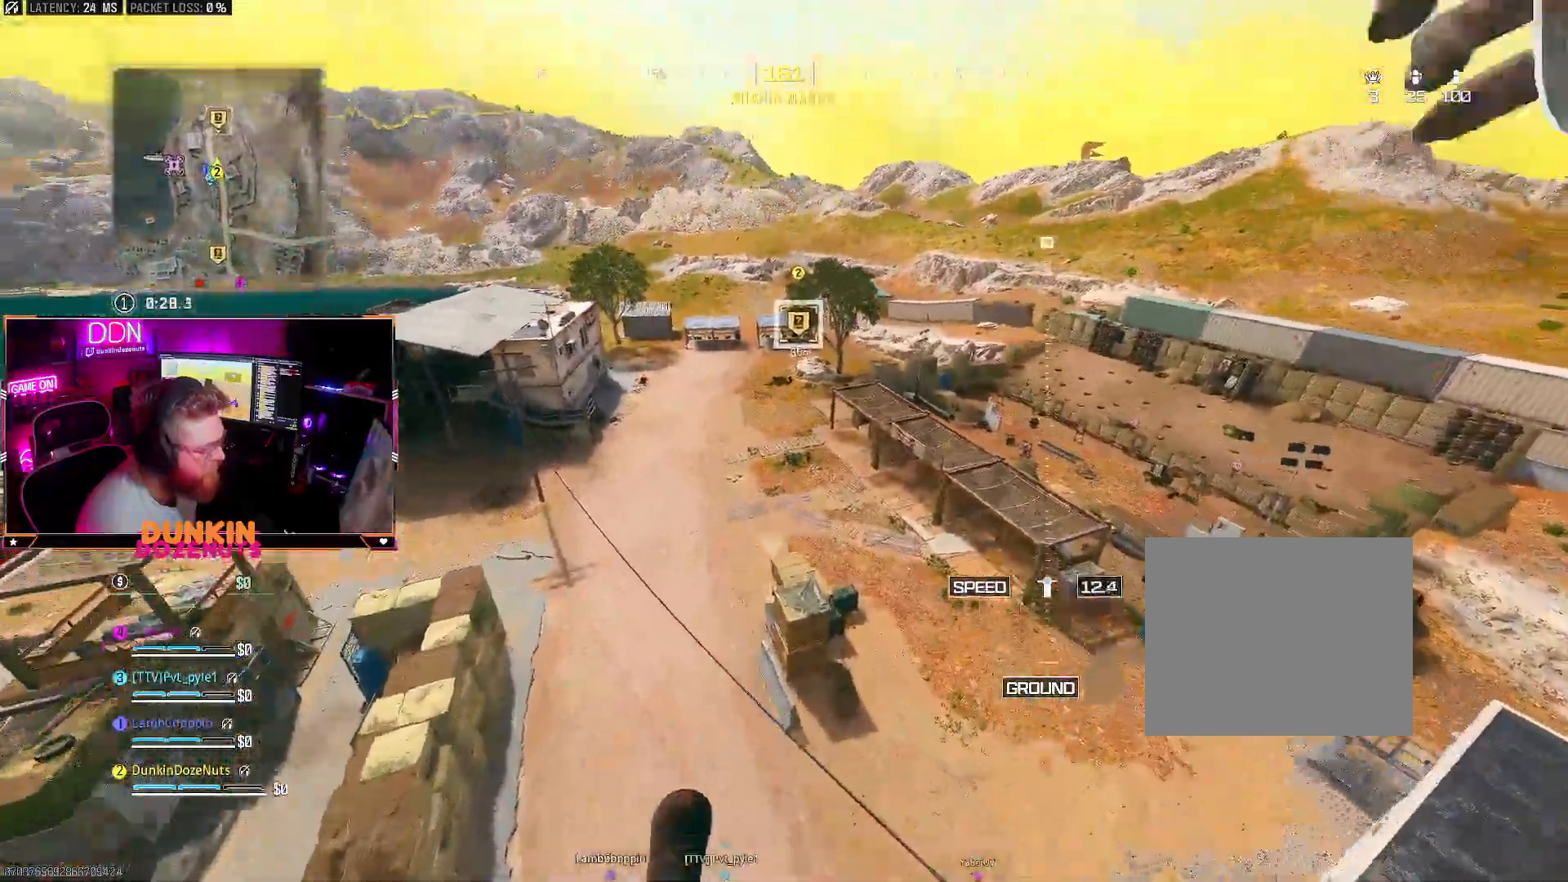
{"buttons": [], "left_stick": "up", "right_stick": "up", "events": [[83, "L3", "up"], [183, "L3", "down"], [283, "L3", "up"], [400, "L3", "down"], [483, "L3", "up"]]}
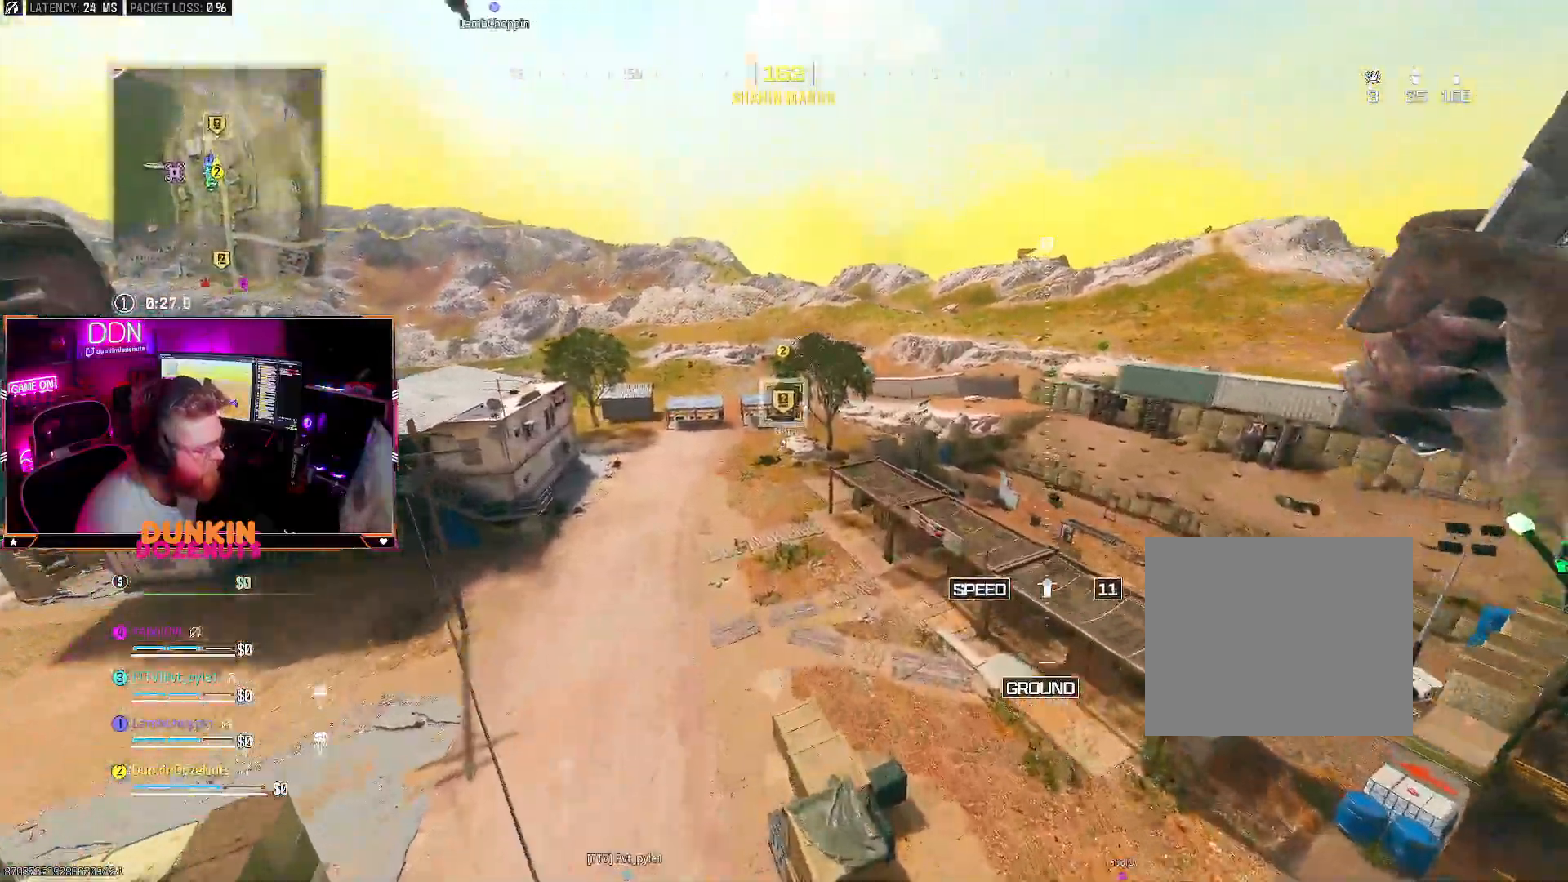
{"buttons": ["L3"], "left_stick": "up-left", "right_stick": "center", "events": [[117, "L3", "down"], [183, "L3", "up"], [317, "L3", "down"], [317, "right_stick", "center"], [383, "L3", "up"], [467, "L3", "down"], [467, "left_stick", "up-left"]]}
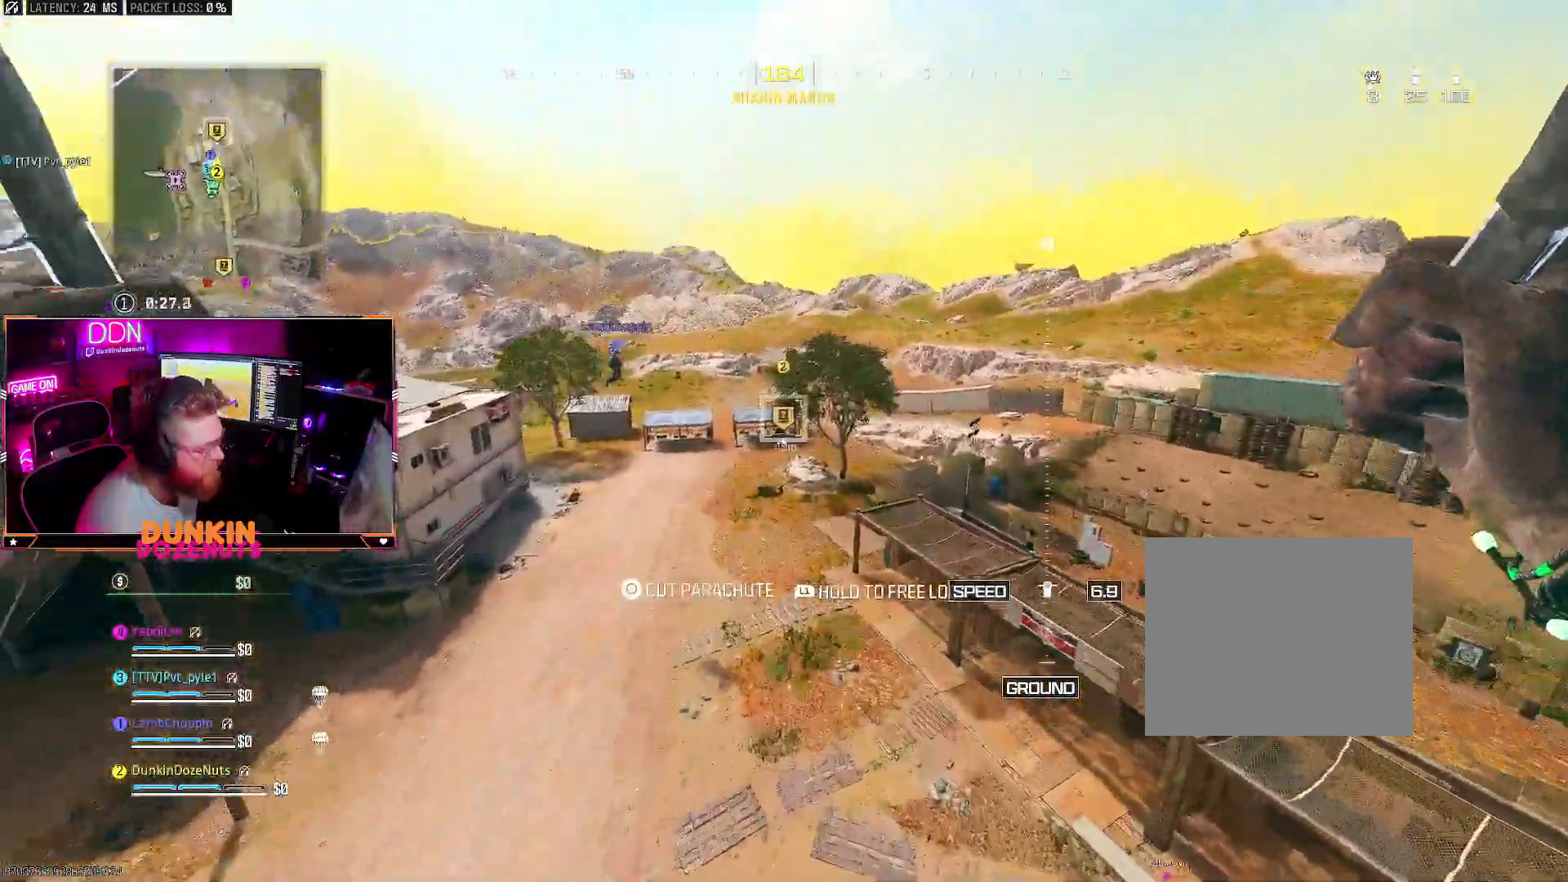
{"buttons": [], "left_stick": "left", "right_stick": "left", "events": [[17, "right_stick", "left"], [100, "left_stick", "left"], [150, "L3", "up"]]}
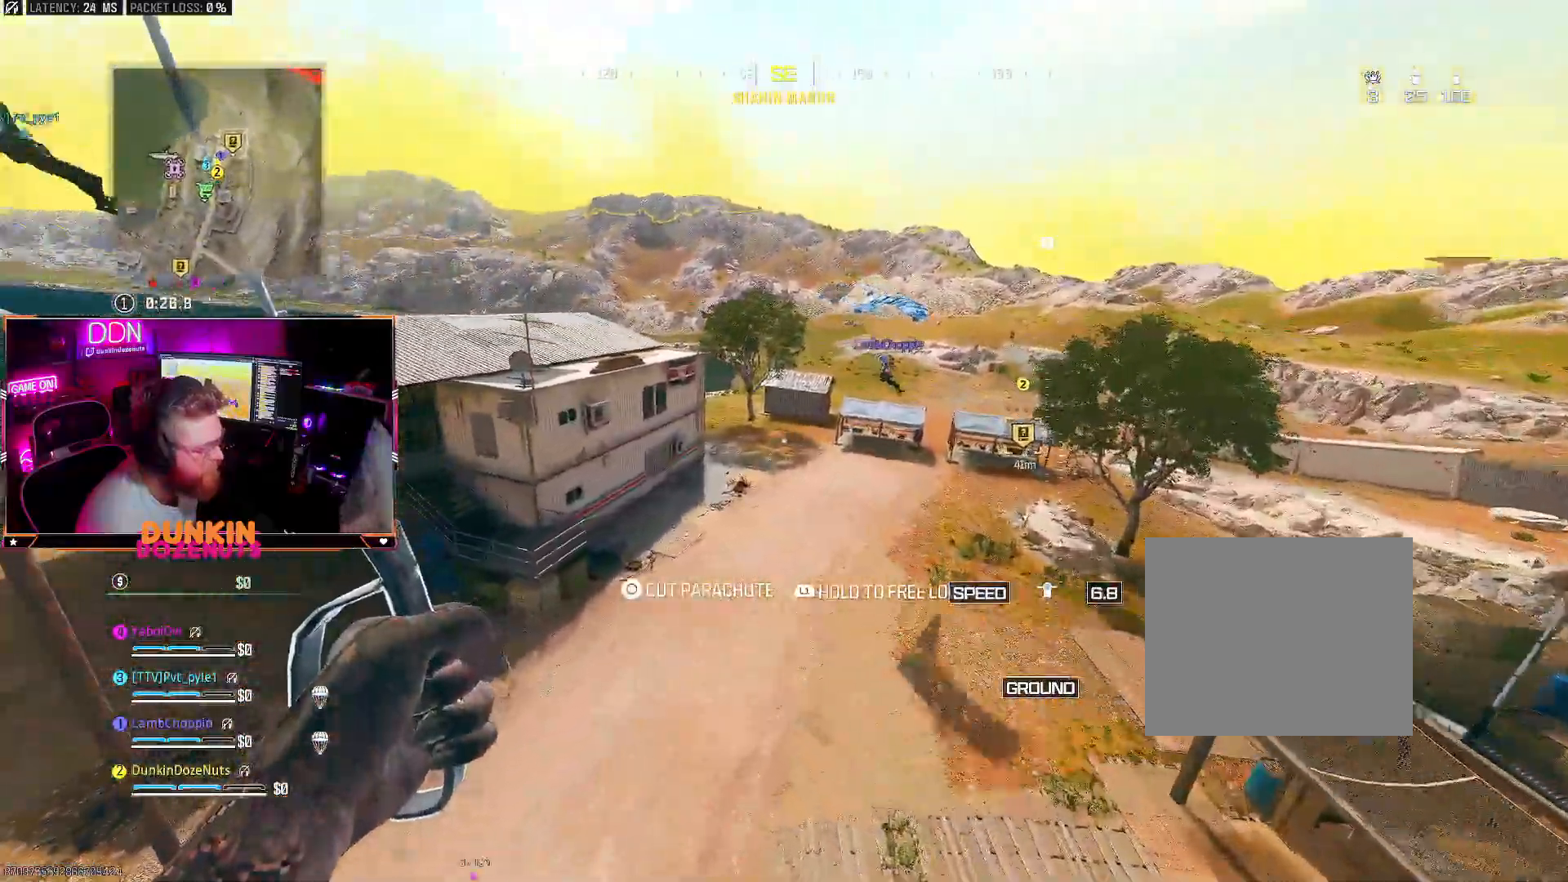
{"buttons": ["CIRCLE"], "left_stick": "left", "right_stick": "left", "events": [[467, "CIRCLE", "down"]]}
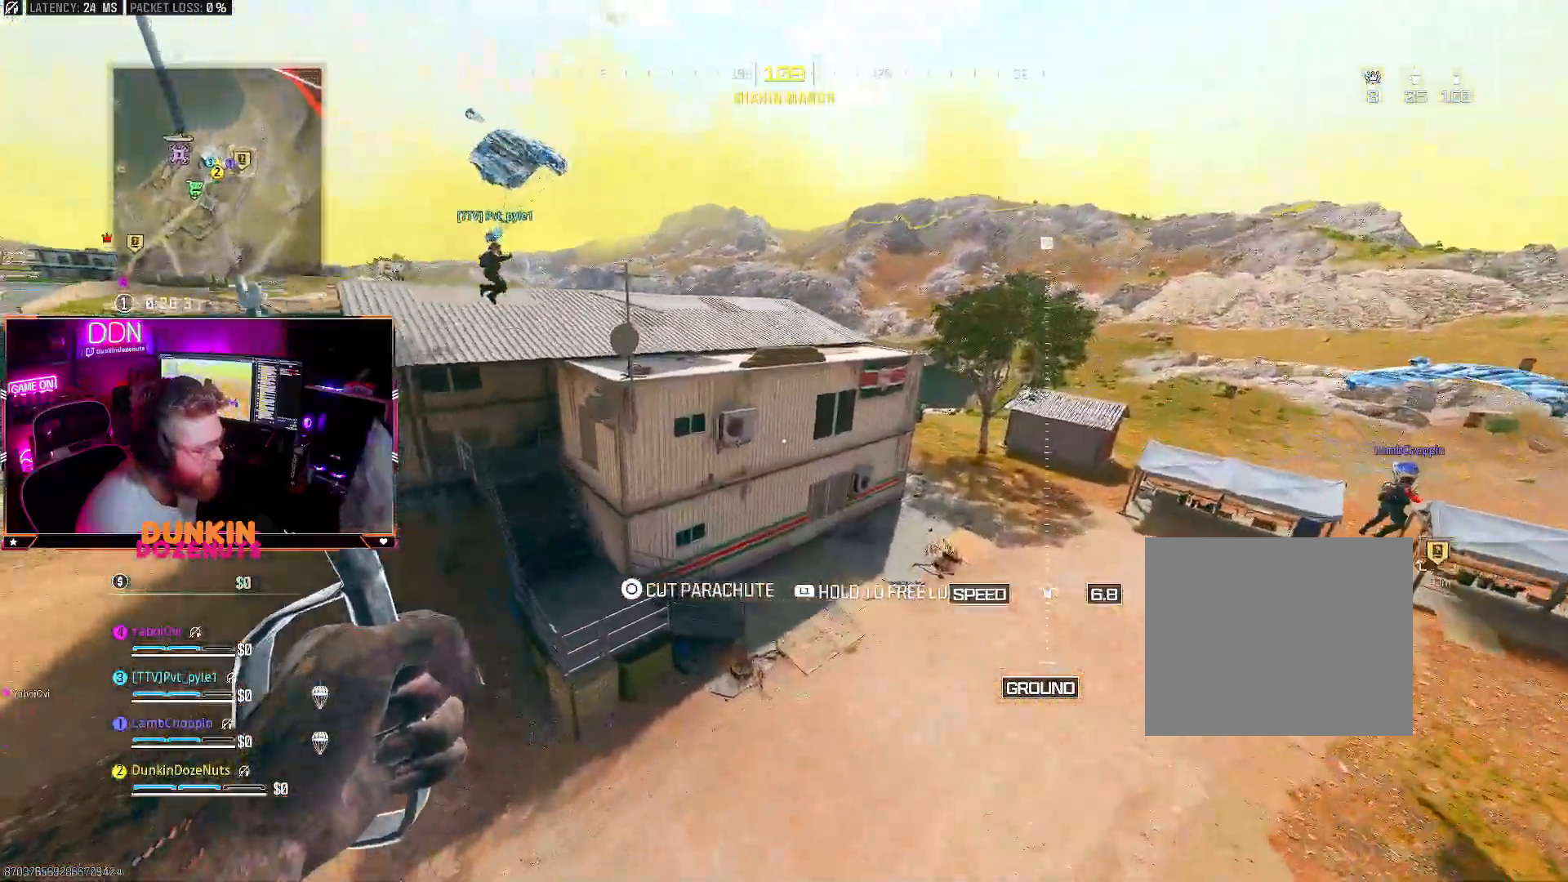
{"buttons": [], "left_stick": "left", "right_stick": "center", "events": [[300, "CIRCLE", "up"], [400, "right_stick", "center"]]}
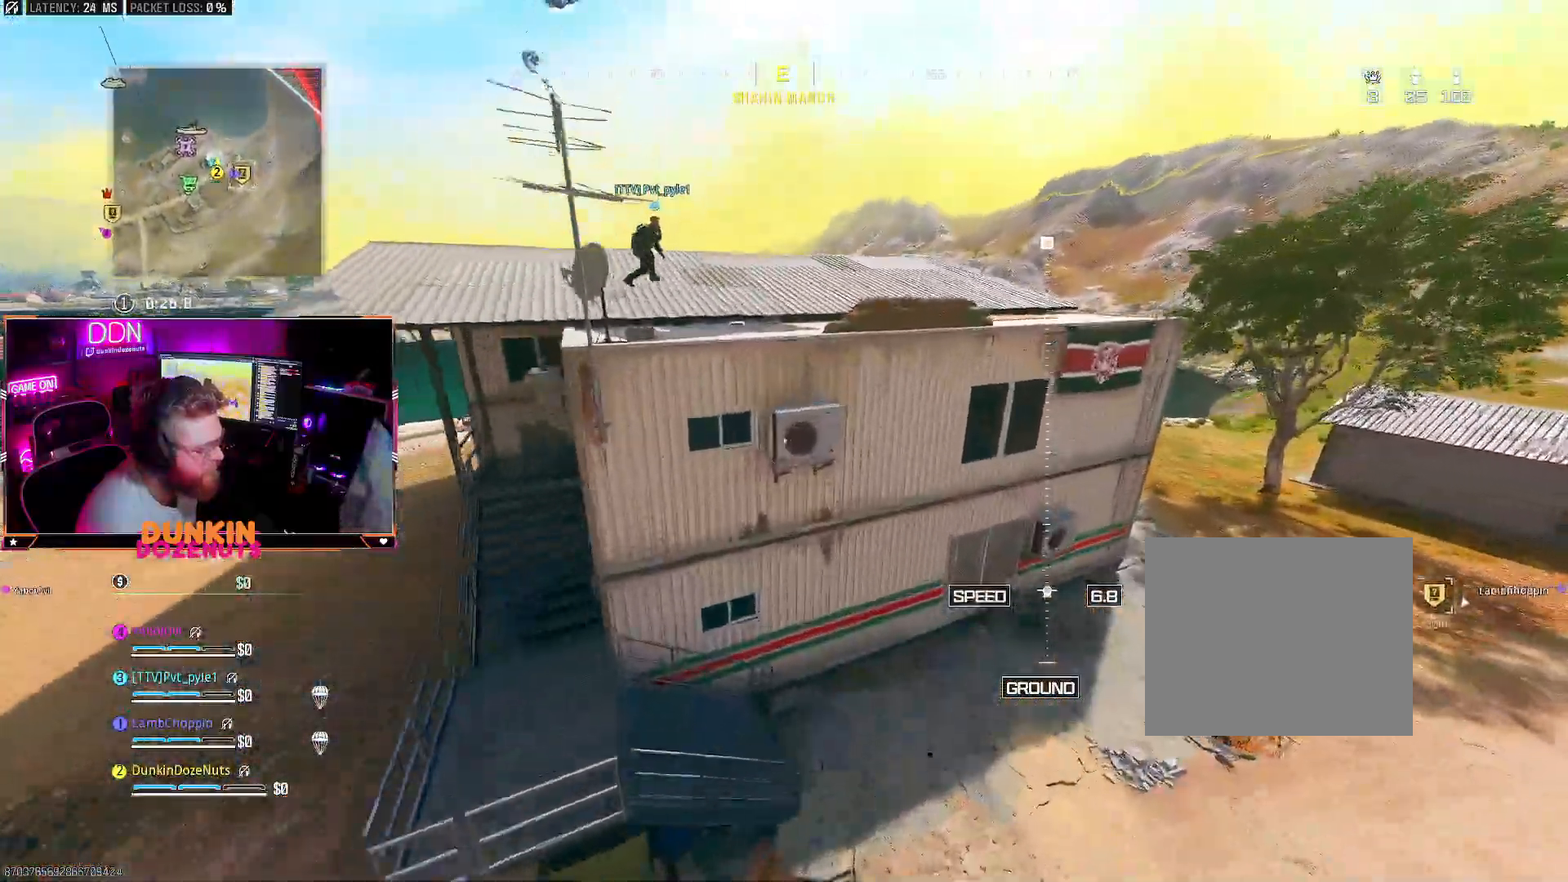
{"buttons": [], "left_stick": "up-left", "right_stick": "left", "events": [[217, "right_stick", "down-left"], [383, "right_stick", "left"], [433, "left_stick", "up-left"]]}
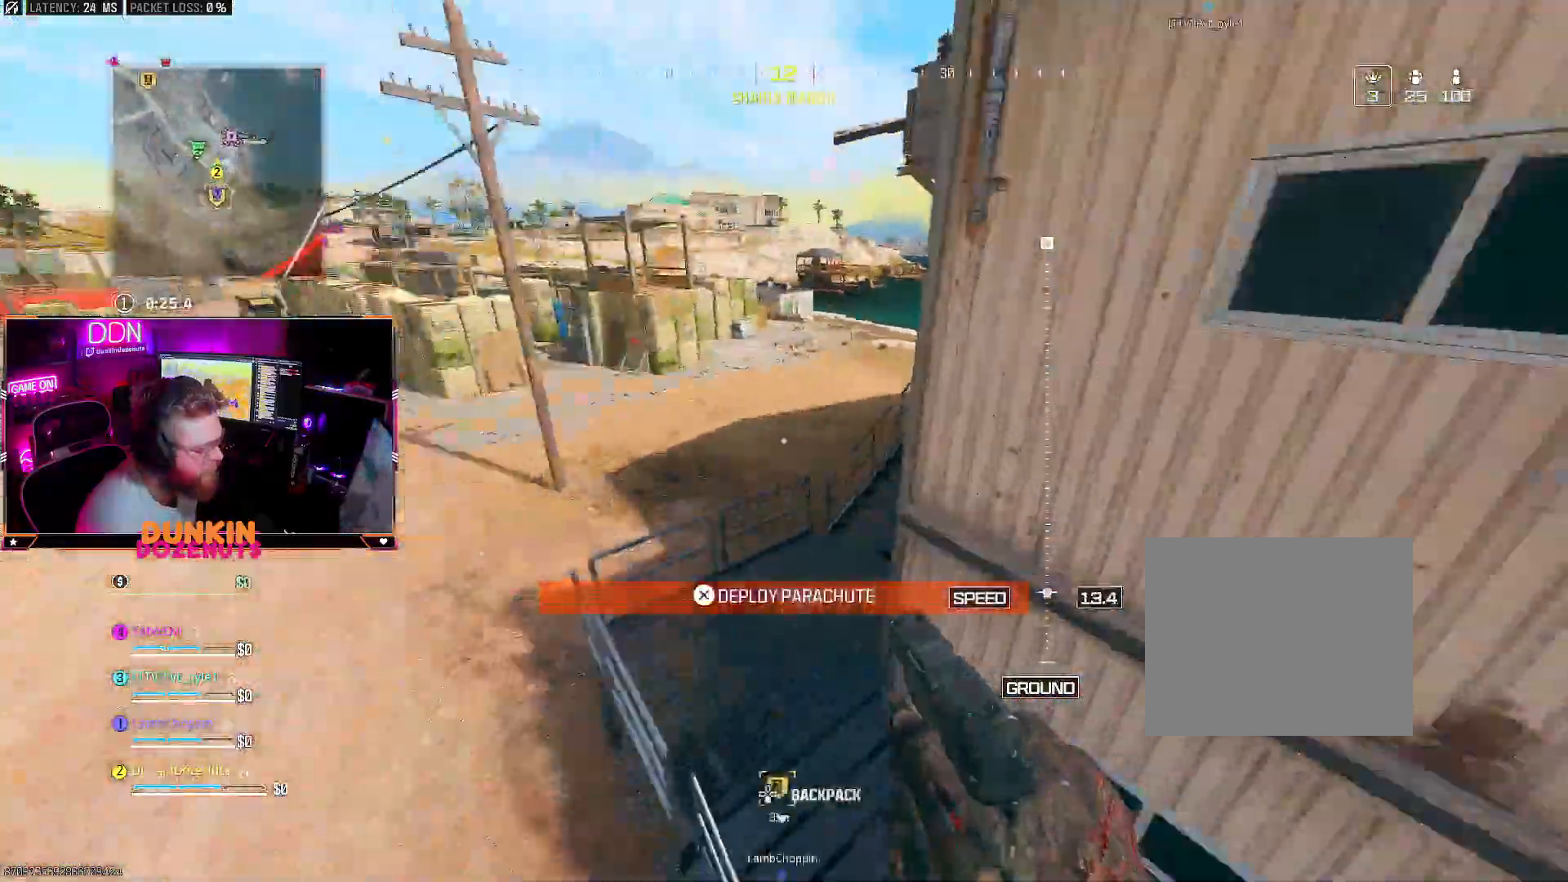
{"buttons": ["L3"], "left_stick": "up-left", "right_stick": "center", "events": [[17, "L3", "down"], [17, "right_stick", "up-left"], [150, "L3", "up"], [233, "L3", "down"], [350, "L3", "up"], [433, "L3", "down"], [433, "right_stick", "center"]]}
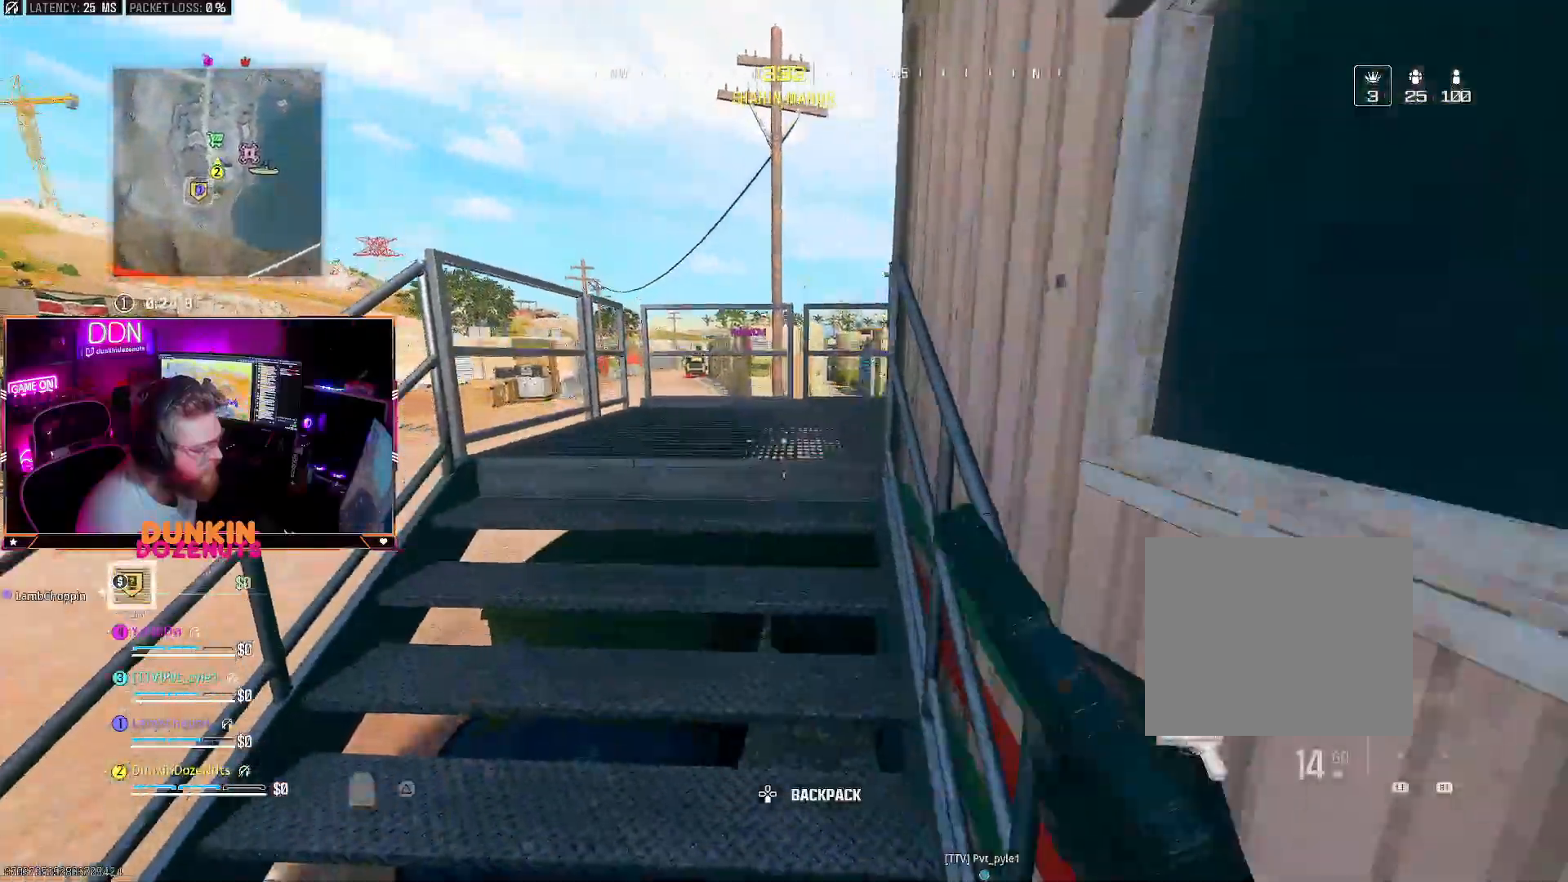
{"buttons": [], "left_stick": "up", "right_stick": "right", "events": [[67, "L3", "up"], [67, "left_stick", "up"], [117, "right_stick", "right"], [150, "L3", "down"], [250, "L3", "up"], [333, "L3", "down"], [400, "right_stick", "center"], [450, "L3", "up"], [483, "right_stick", "right"]]}
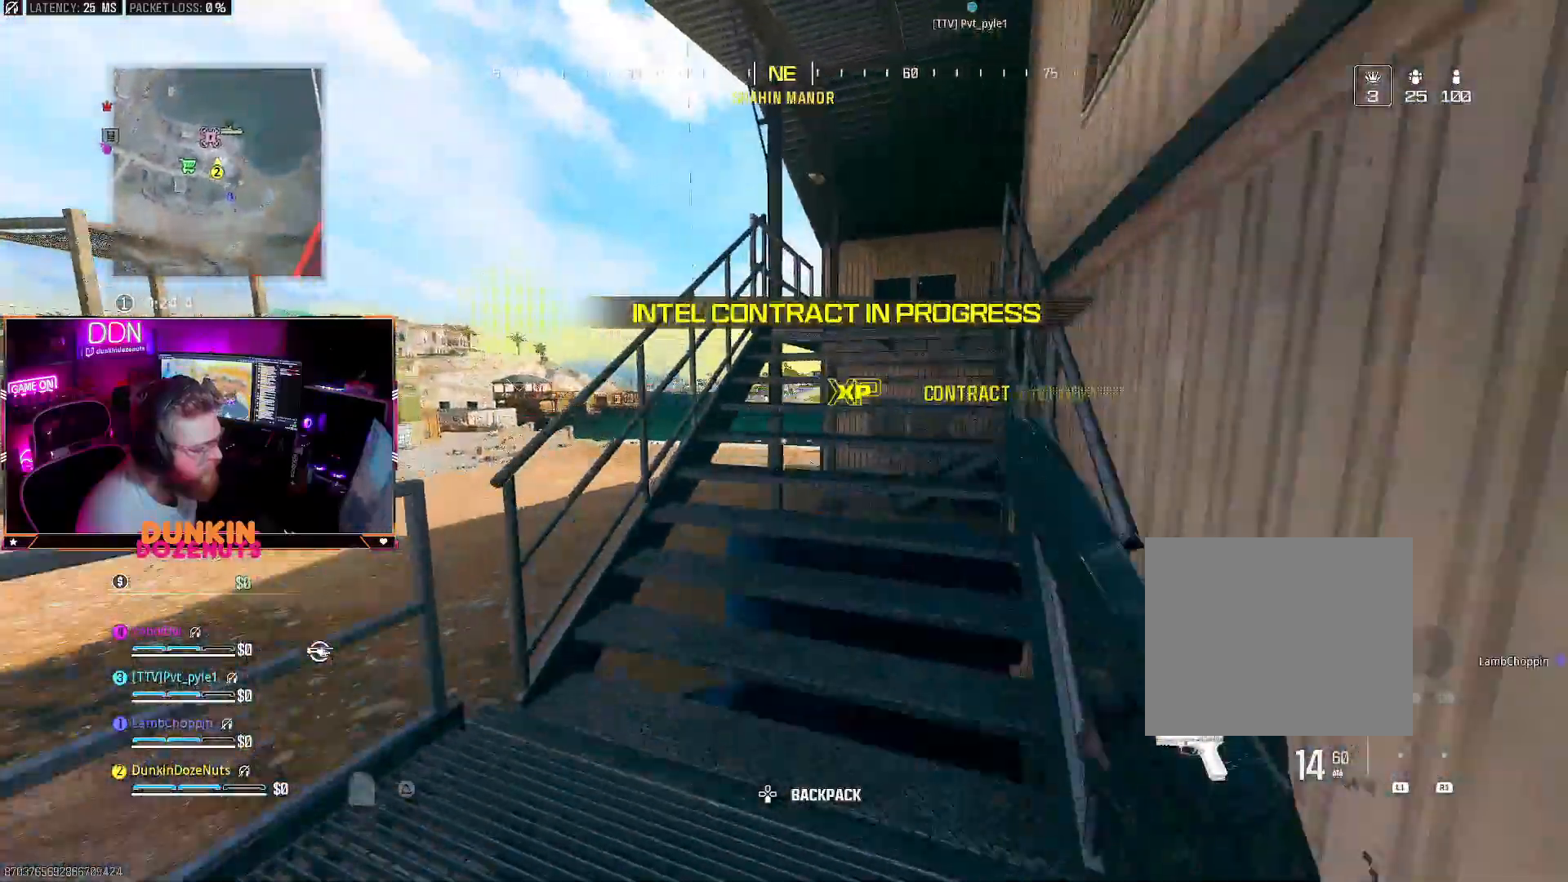
{"buttons": ["L3"], "left_stick": "up", "right_stick": "center", "events": [[33, "L3", "down"], [117, "right_stick", "center"], [150, "L3", "up"], [267, "L3", "down"], [300, "right_stick", "right"], [333, "L3", "up"], [400, "right_stick", "center"], [433, "L3", "down"]]}
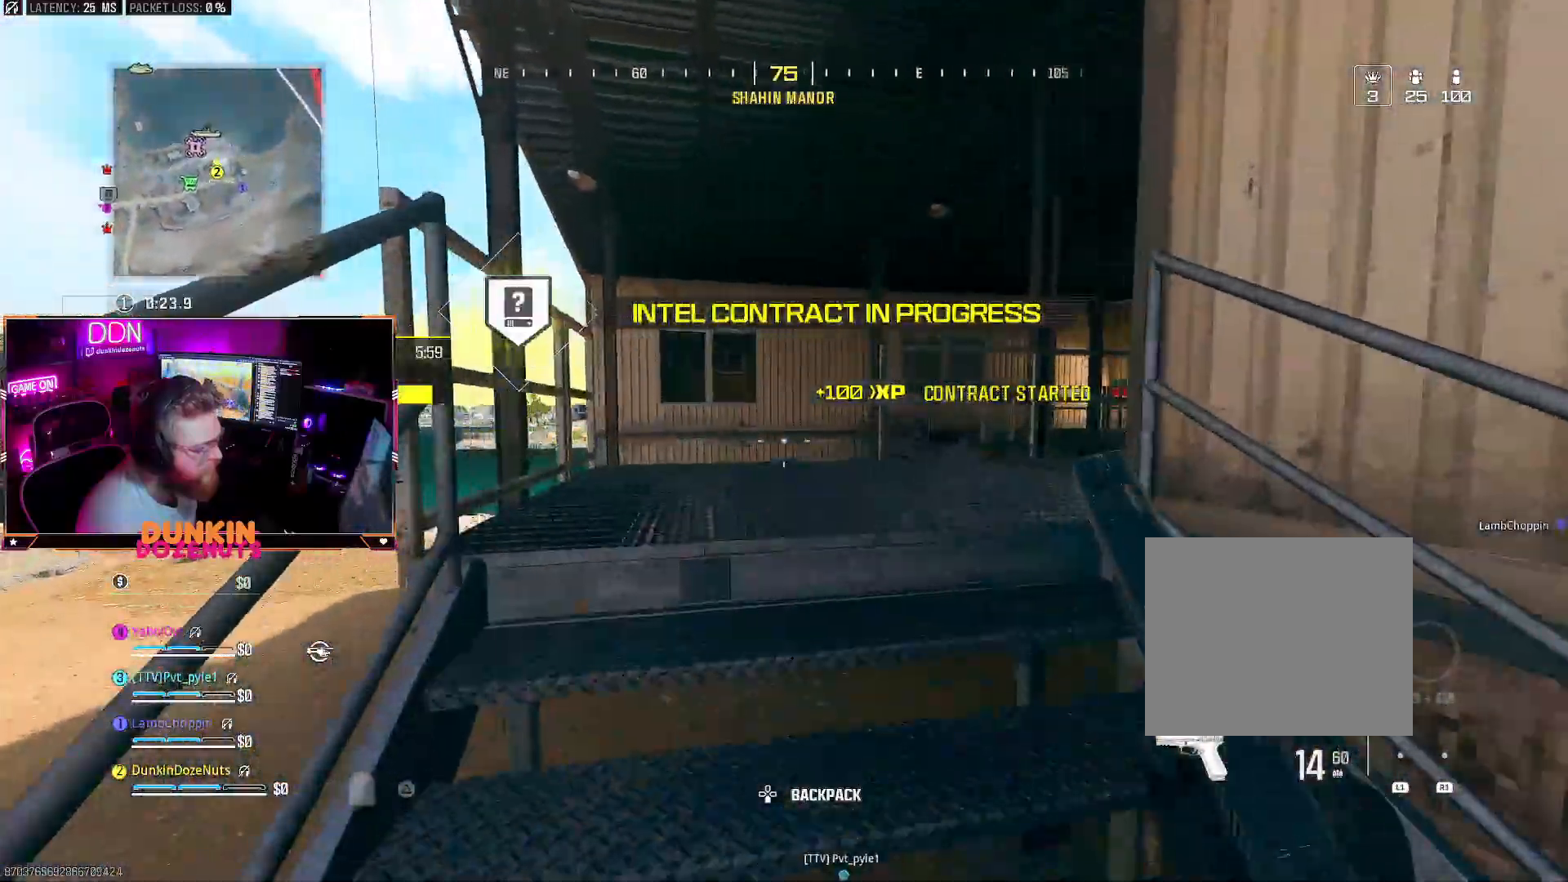
{"buttons": [], "left_stick": "right", "right_stick": "right", "events": [[50, "L3", "up"], [150, "L3", "down"], [250, "right_stick", "right"], [267, "L3", "up"], [317, "left_stick", "up-right"], [467, "left_stick", "right"]]}
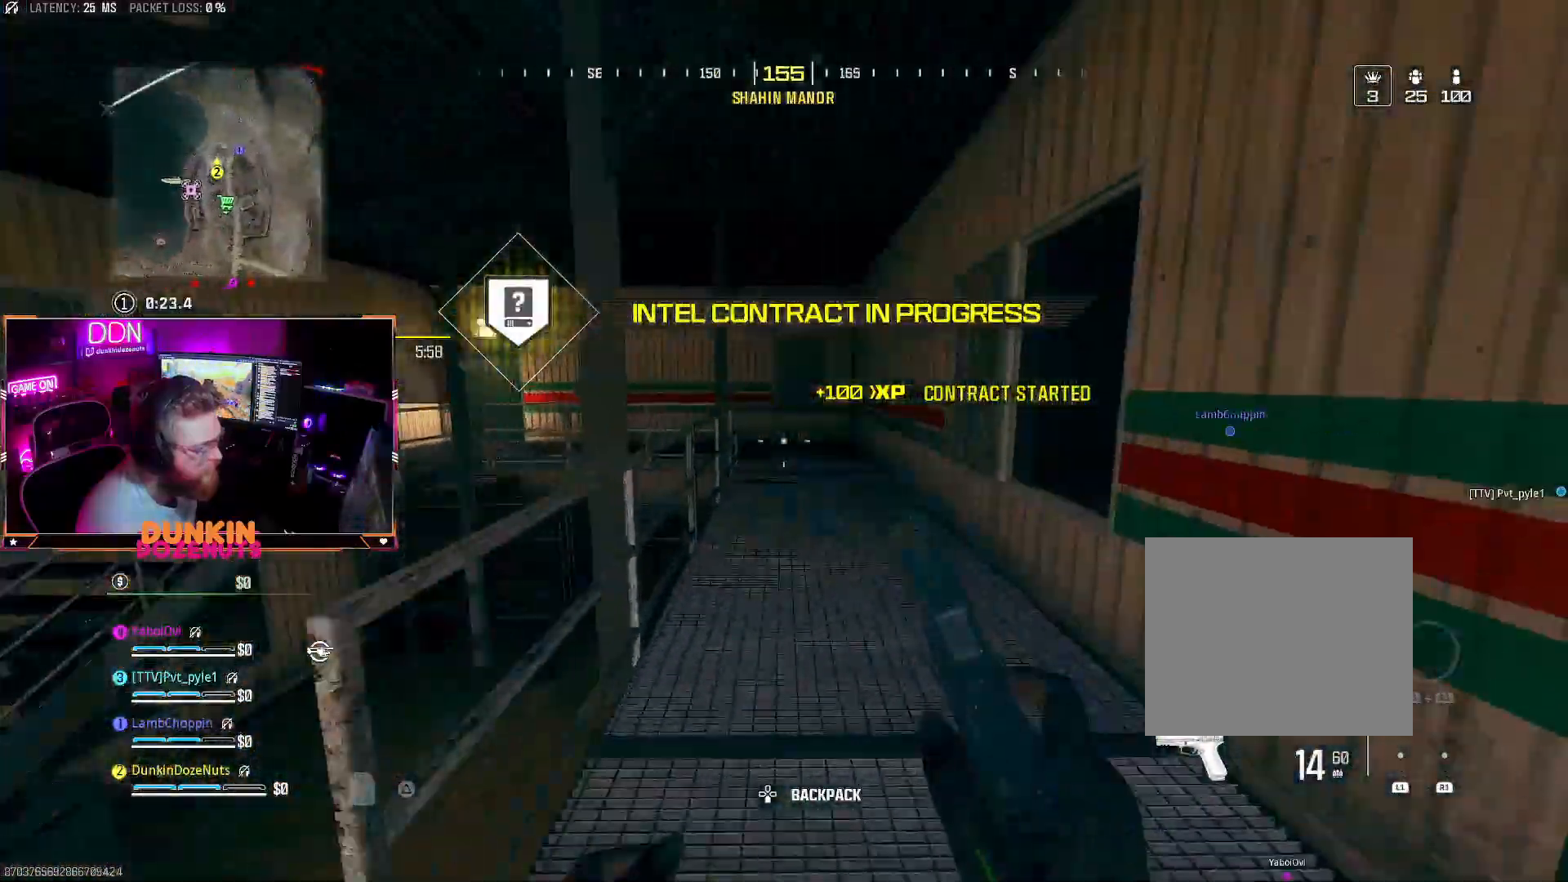
{"buttons": [], "left_stick": "up-right", "right_stick": "right", "events": [[17, "left_stick", "down-right"], [50, "right_stick", "center"], [100, "left_stick", "up-right"], [150, "left_stick", "up"], [217, "L3", "down"], [317, "L3", "up"], [317, "right_stick", "right"], [483, "left_stick", "up-right"]]}
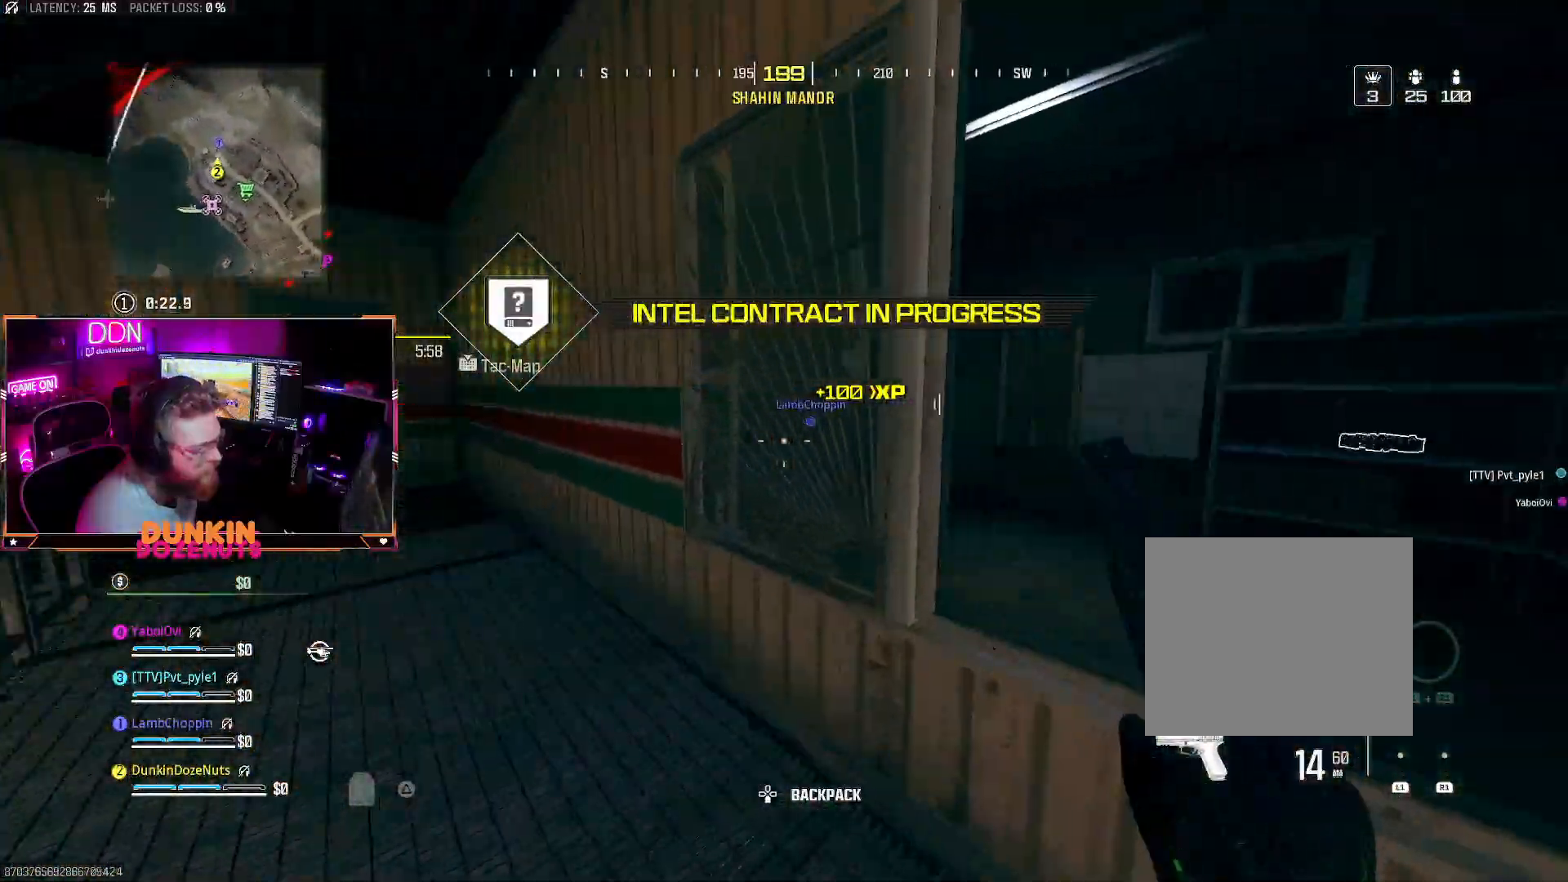
{"buttons": ["CROSS"], "left_stick": "up", "right_stick": "center", "events": [[17, "left_stick", "right"], [133, "left_stick", "up-right"], [133, "right_stick", "center"], [183, "R3", "down"], [317, "R3", "up"], [467, "CROSS", "down"], [467, "left_stick", "up"]]}
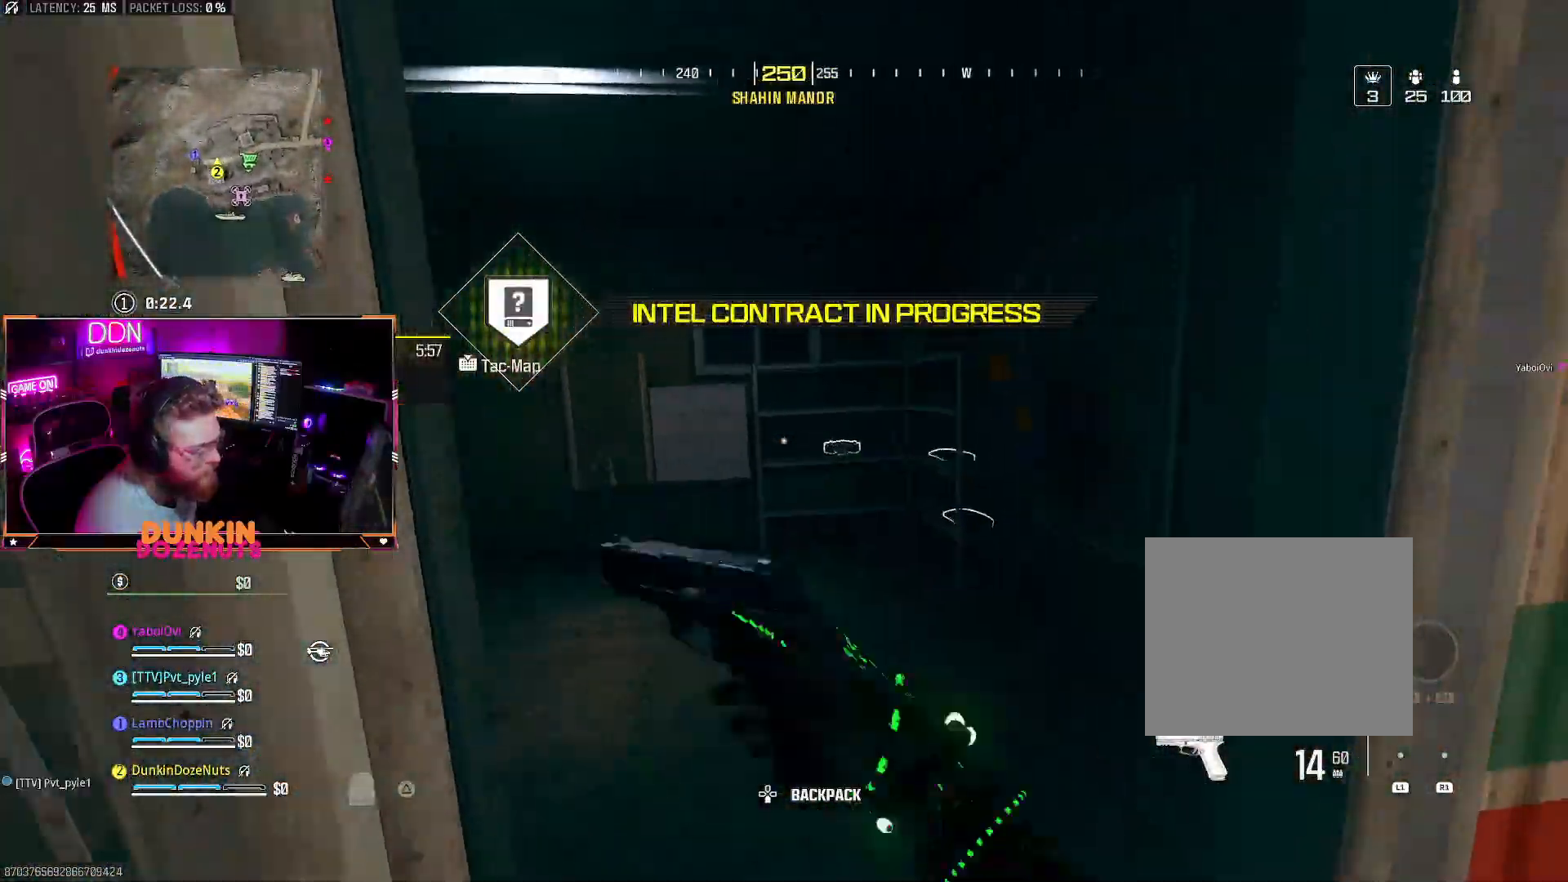
{"buttons": [], "left_stick": "up-left", "right_stick": "center", "events": [[83, "CROSS", "up"], [150, "right_stick", "down"], [233, "L3", "down"], [350, "L3", "up"], [350, "right_stick", "right"], [433, "left_stick", "up-left"], [483, "right_stick", "center"]]}
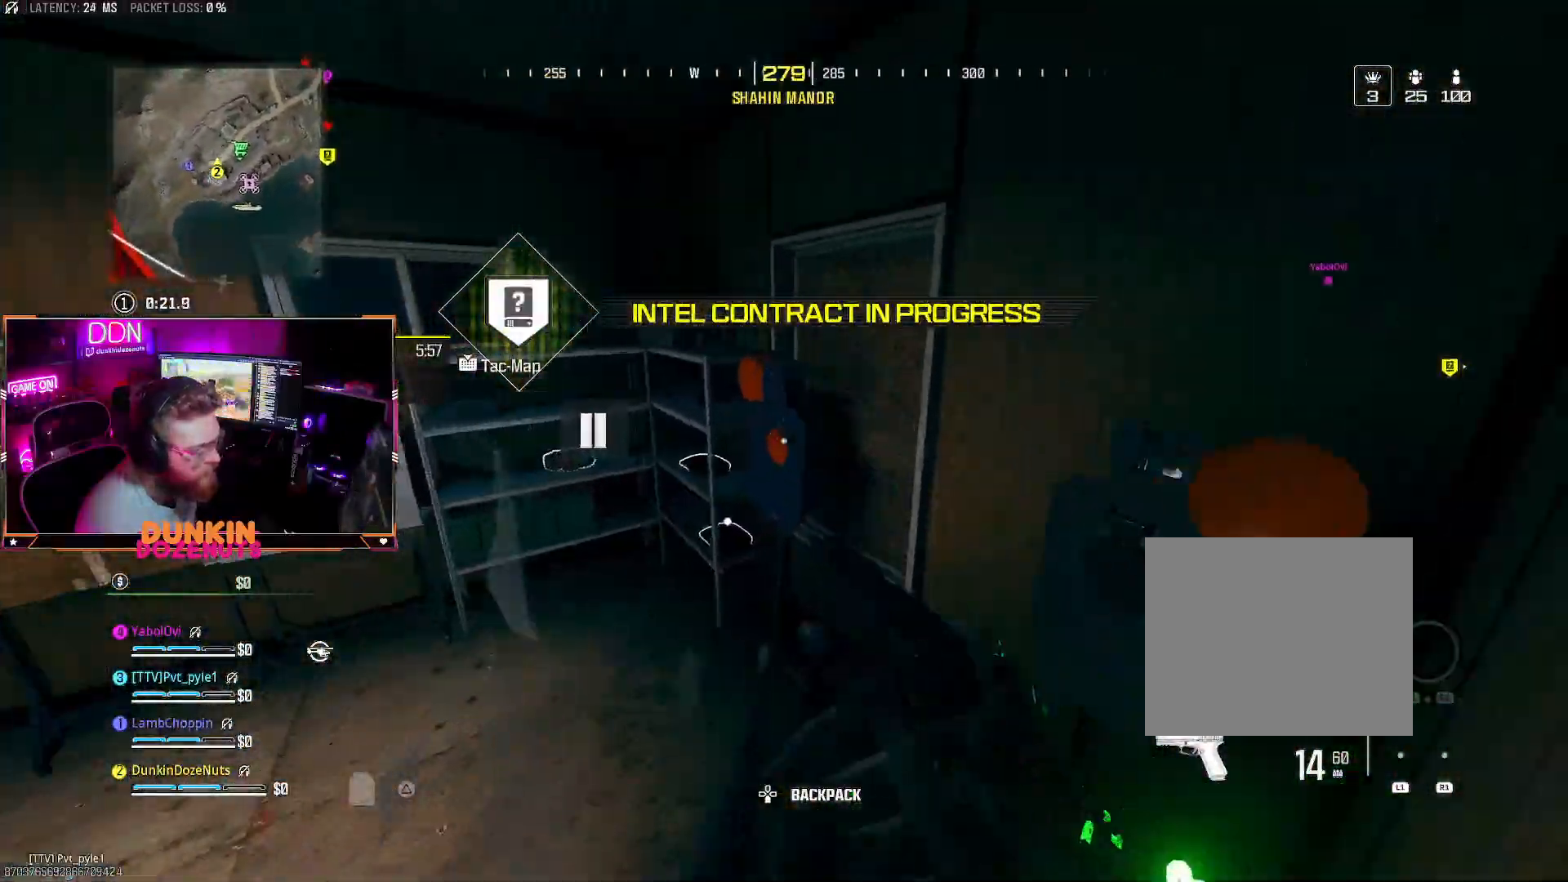
{"buttons": ["SQUARE"], "left_stick": "up-left", "right_stick": "center", "events": [[117, "SQUARE", "down"], [117, "right_stick", "right"], [250, "SQUARE", "up"], [267, "SQUARE", "down"], [267, "right_stick", "center"], [417, "SQUARE", "up"], [467, "SQUARE", "down"]]}
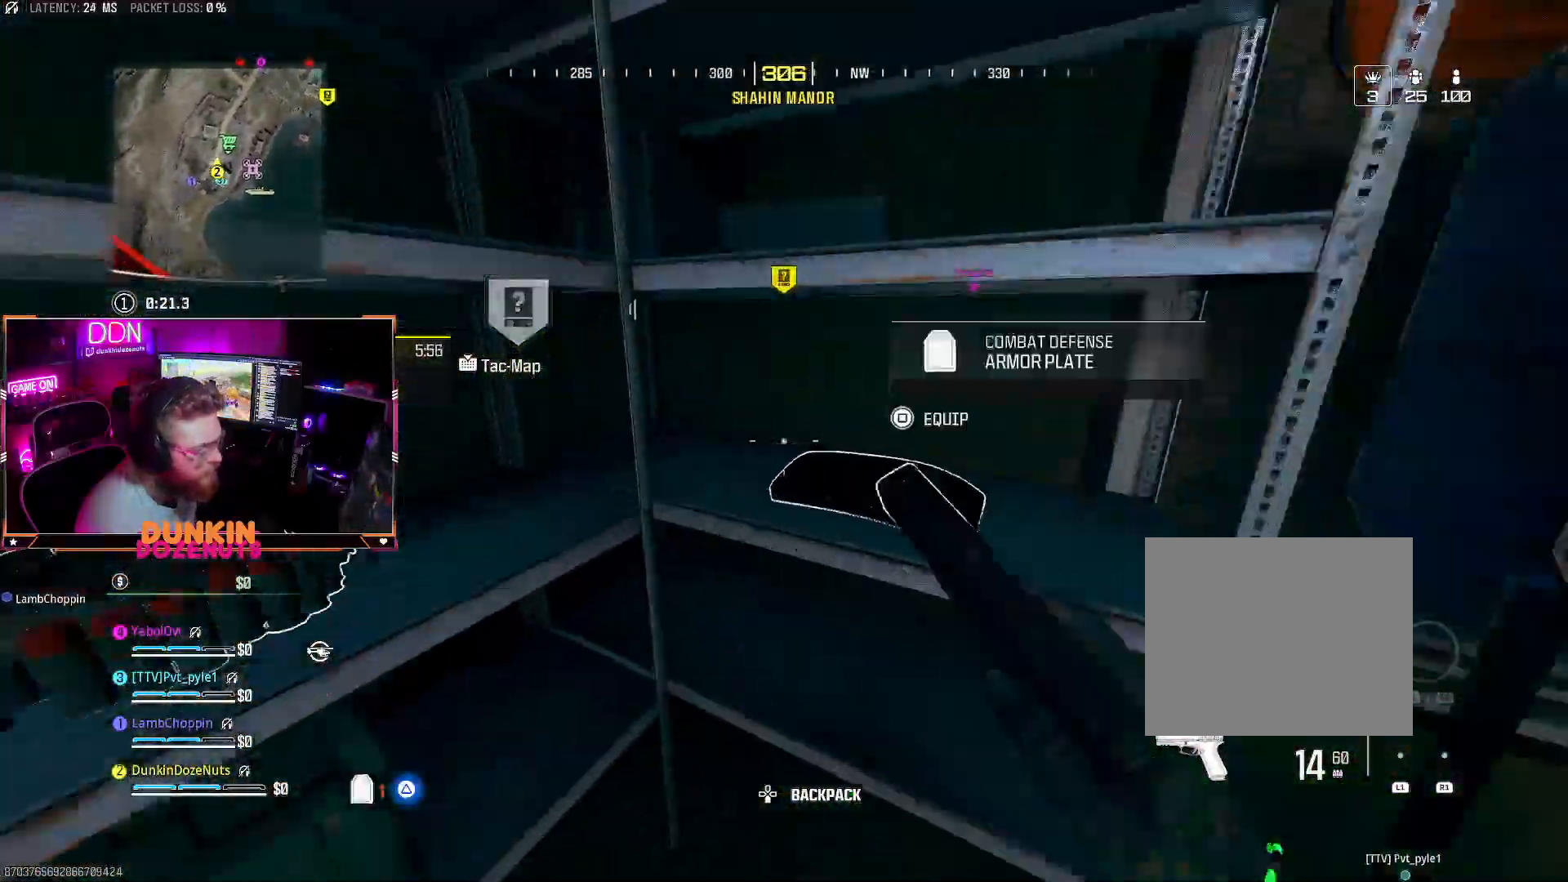
{"buttons": [], "left_stick": "up-left", "right_stick": "left", "events": [[67, "right_stick", "left"], [83, "SQUARE", "up"], [133, "left_stick", "down-left"], [183, "SQUARE", "down"], [367, "SQUARE", "up"], [400, "left_stick", "left"], [500, "left_stick", "up-left"]]}
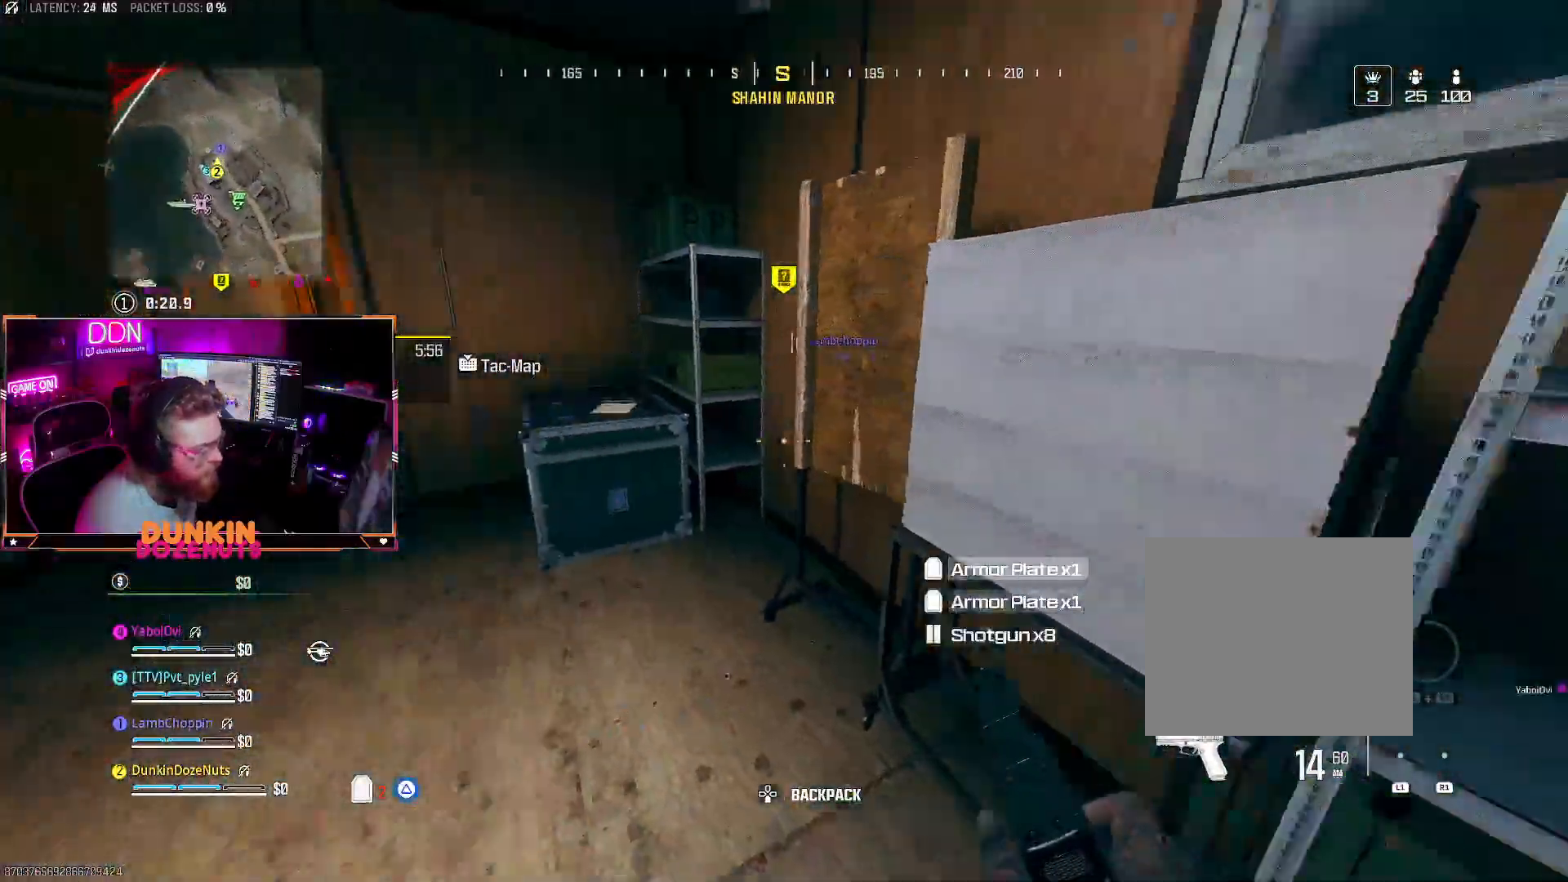
{"buttons": ["L3"], "left_stick": "up-left", "right_stick": "center", "events": [[67, "L3", "down"], [83, "TRIANGLE", "down"], [117, "right_stick", "center"], [200, "L3", "up"], [467, "L3", "down"], [483, "TRIANGLE", "up"]]}
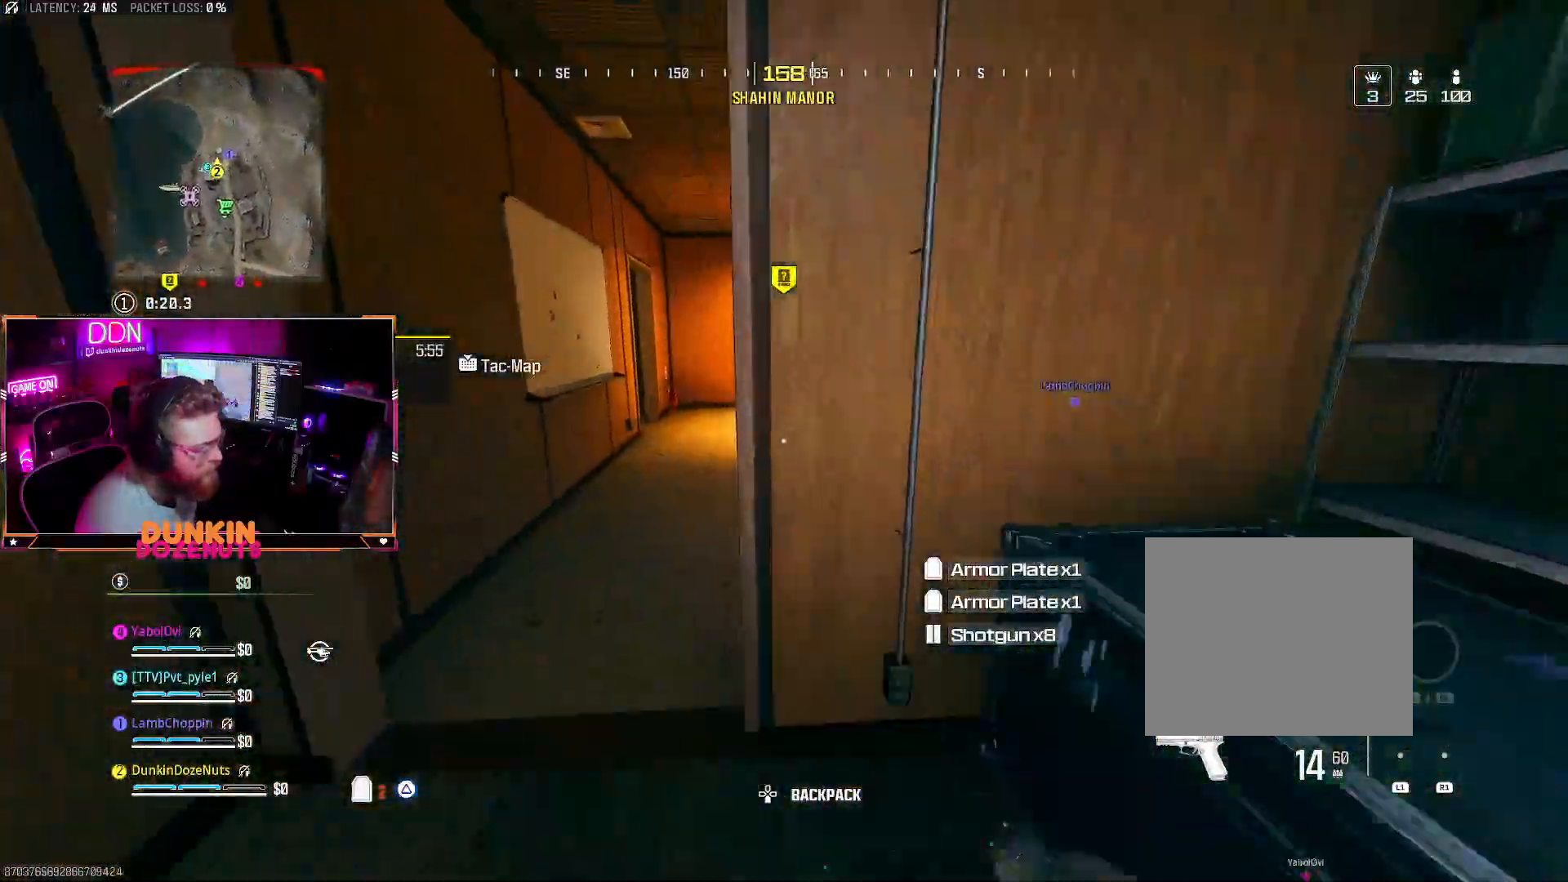
{"buttons": [], "left_stick": "up", "right_stick": "center", "events": [[17, "right_stick", "left"], [83, "L3", "up"], [83, "right_stick", "center"], [150, "L3", "down"], [150, "right_stick", "right"], [300, "L3", "up"], [317, "left_stick", "up"], [350, "right_stick", "center"], [400, "L3", "down"], [417, "right_stick", "down-left"], [483, "right_stick", "center"], [500, "L3", "up"]]}